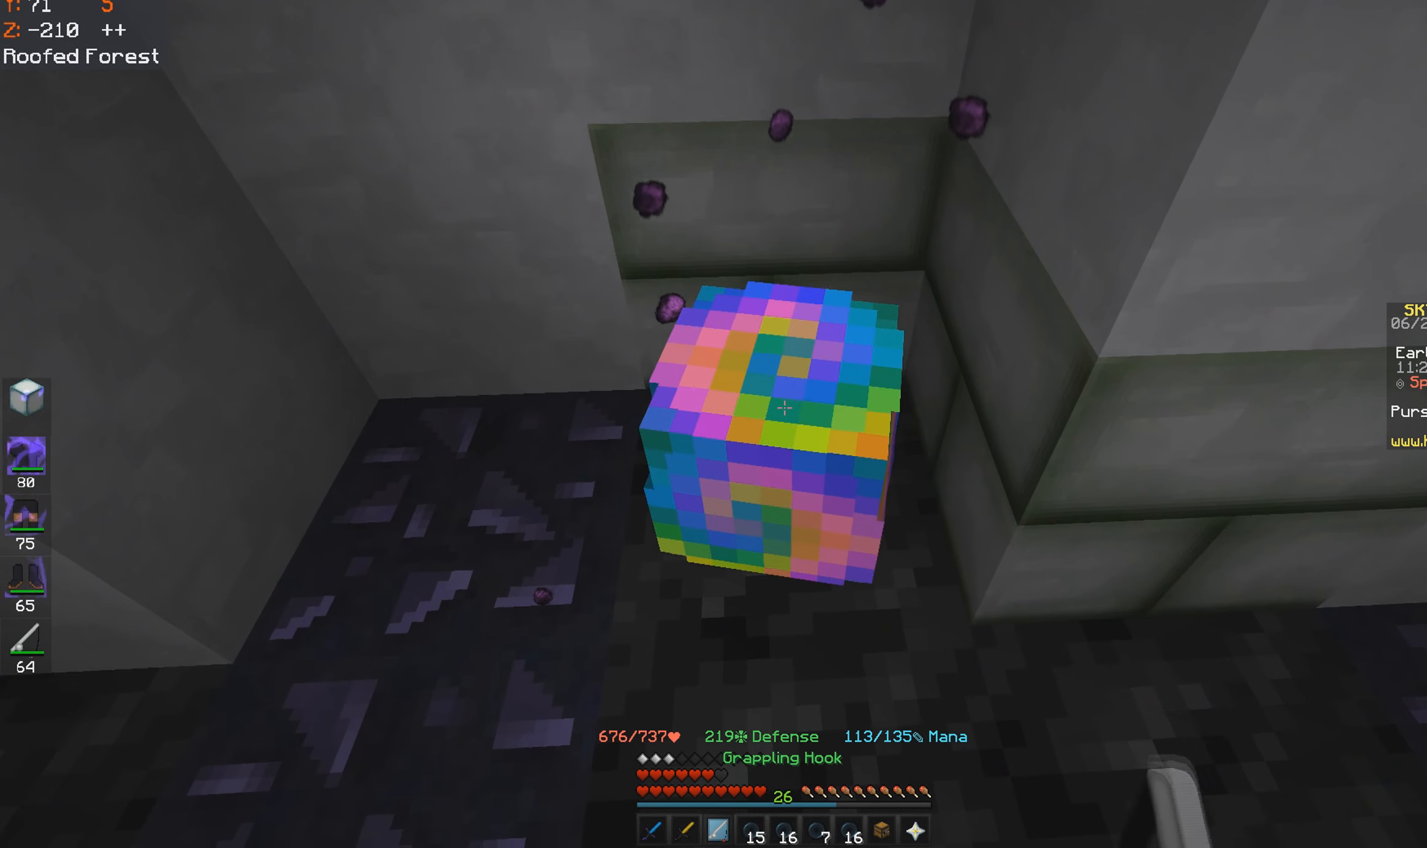
Gameplay with keyboard and mouse; each line is a JSON object with the keys and mouse buttons held at the frame after it. "events" lists presses ("down") and releases ("up") of "a", "d", "s", "space", "w", "mouse_left" and "mouse_right" between this image and that frame as [ms after this image, input, new state], when the widget could be followed in between. "mouse_left", "mouse_right" = the "left", "right" buttons of the "mouse" list. No other keys are recorded. Fast repeated clicks can show as one long hold. Mouse movement is not recorded.
{"keys": ["s"], "mouse": [], "events": [[300, "mouse_right", "down"], [384, "mouse_right", "up"], [450, "s", "down"]]}
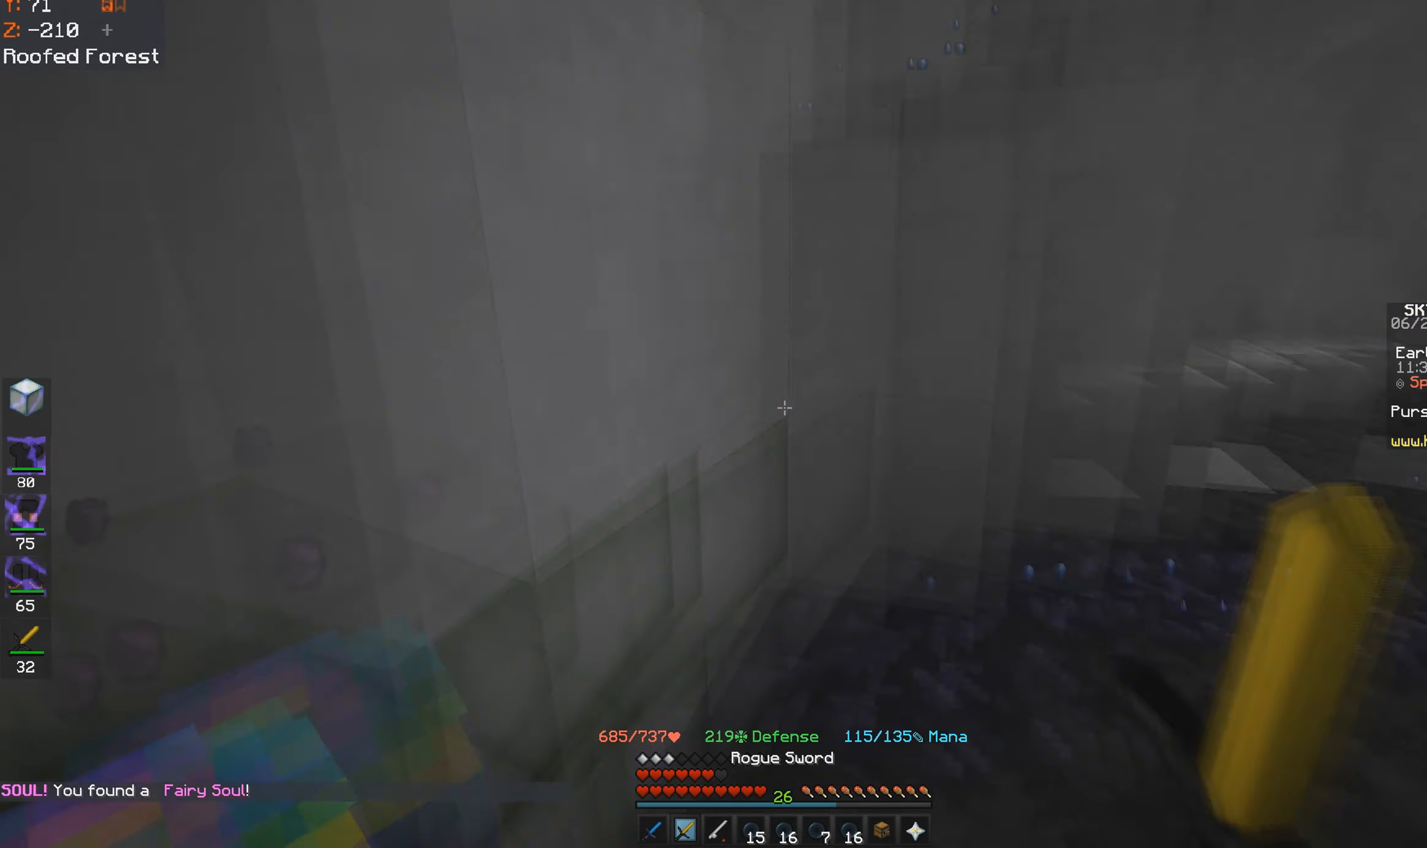
{"keys": ["d"], "mouse": [], "events": [[150, "d", "down"], [234, "s", "up"]]}
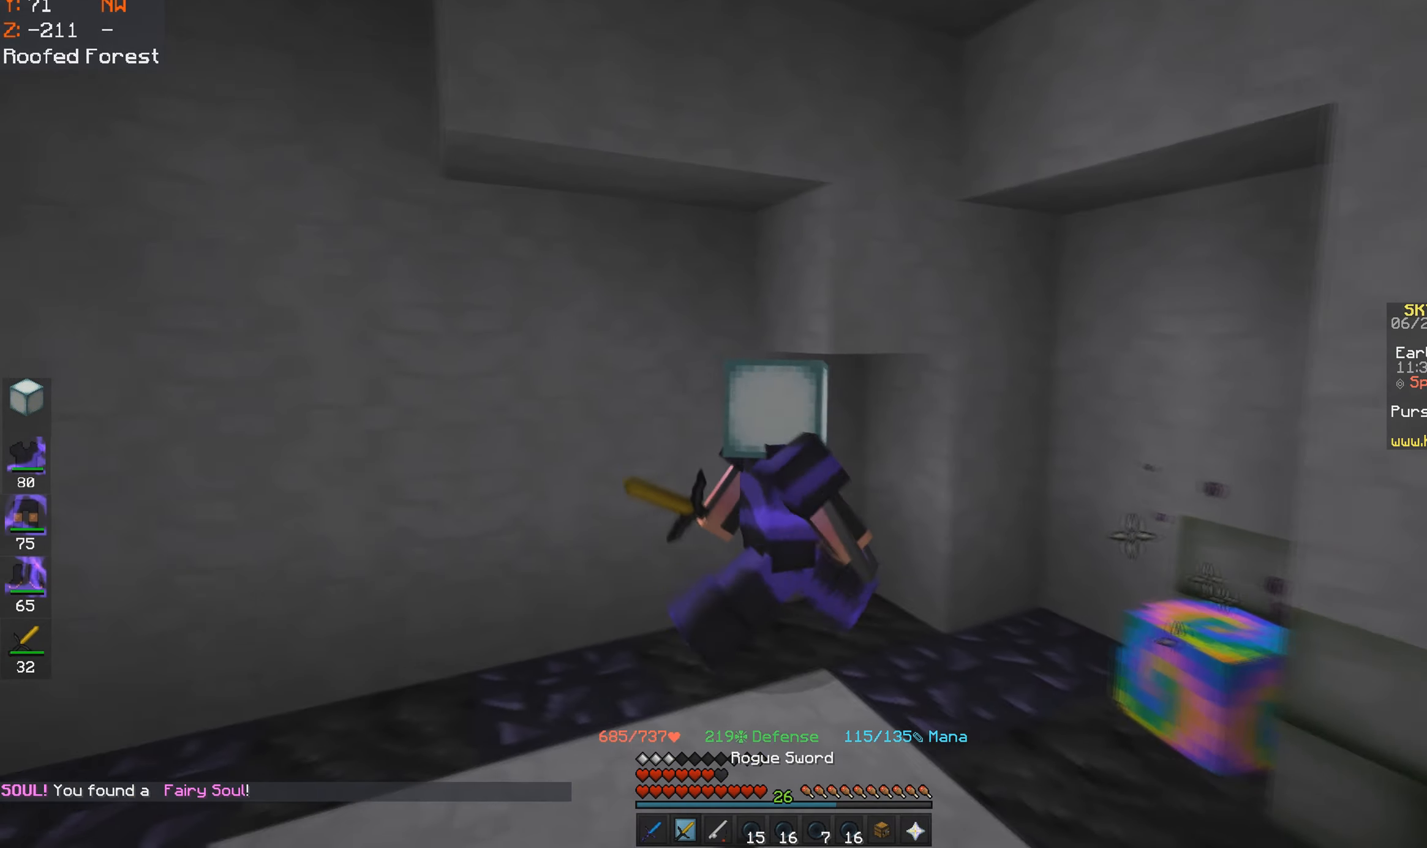
{"keys": [], "mouse": [], "events": [[150, "mouse_left", "down"], [217, "d", "up"], [234, "mouse_left", "up"]]}
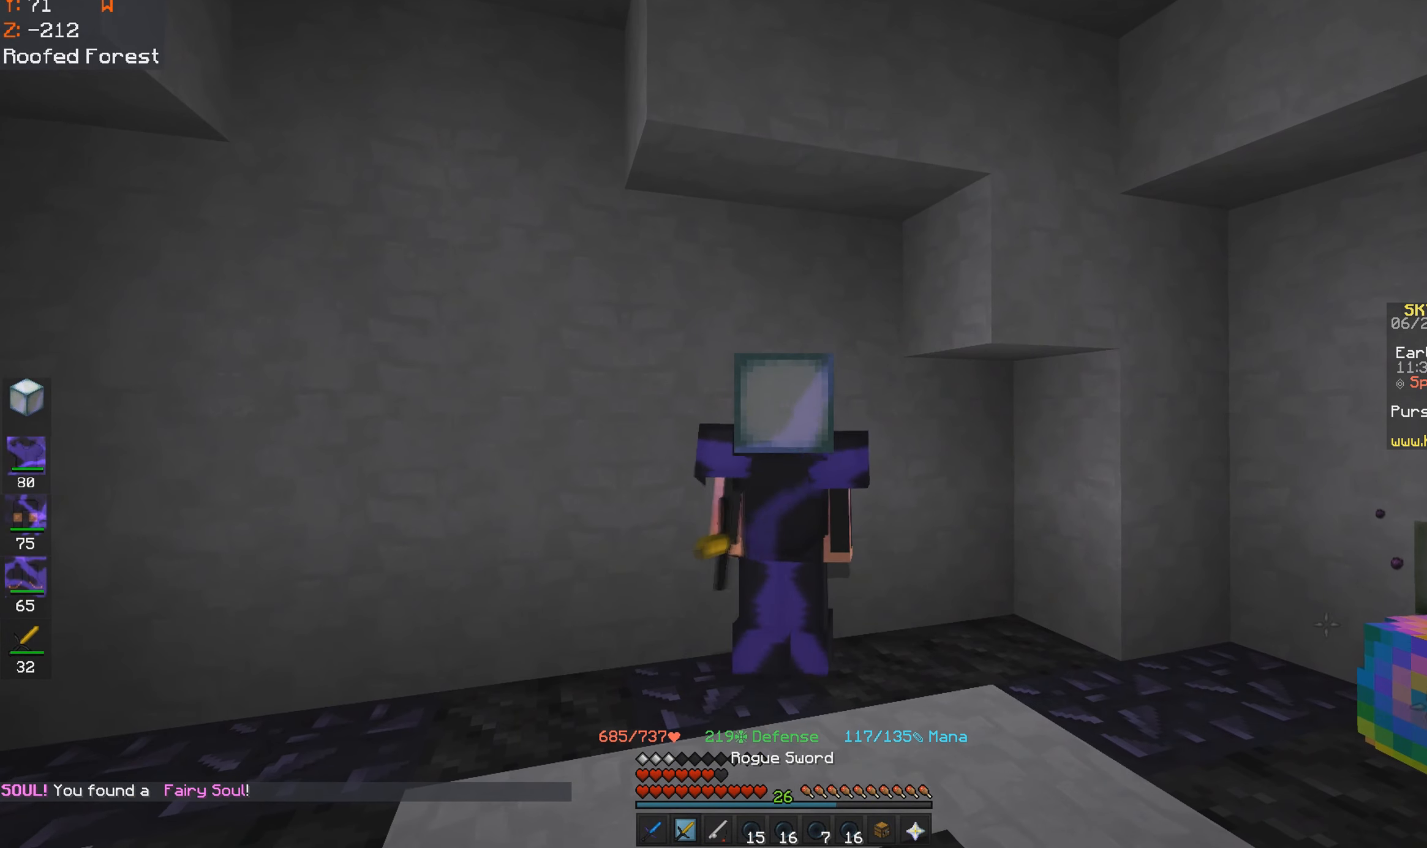
{"keys": [], "mouse": [], "events": [[67, "mouse_left", "down"], [134, "mouse_left", "up"]]}
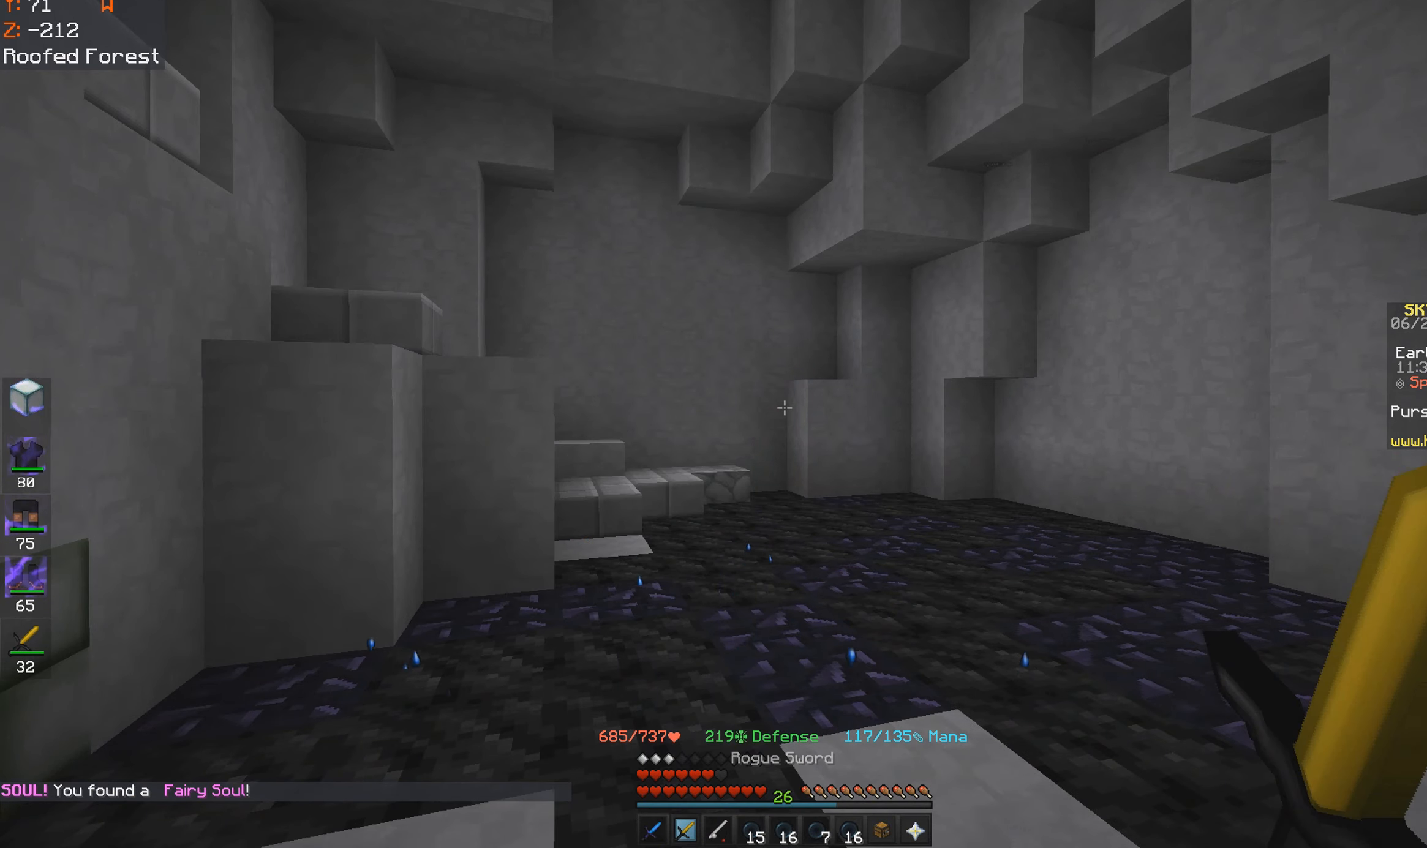
{"keys": [], "mouse": [], "events": []}
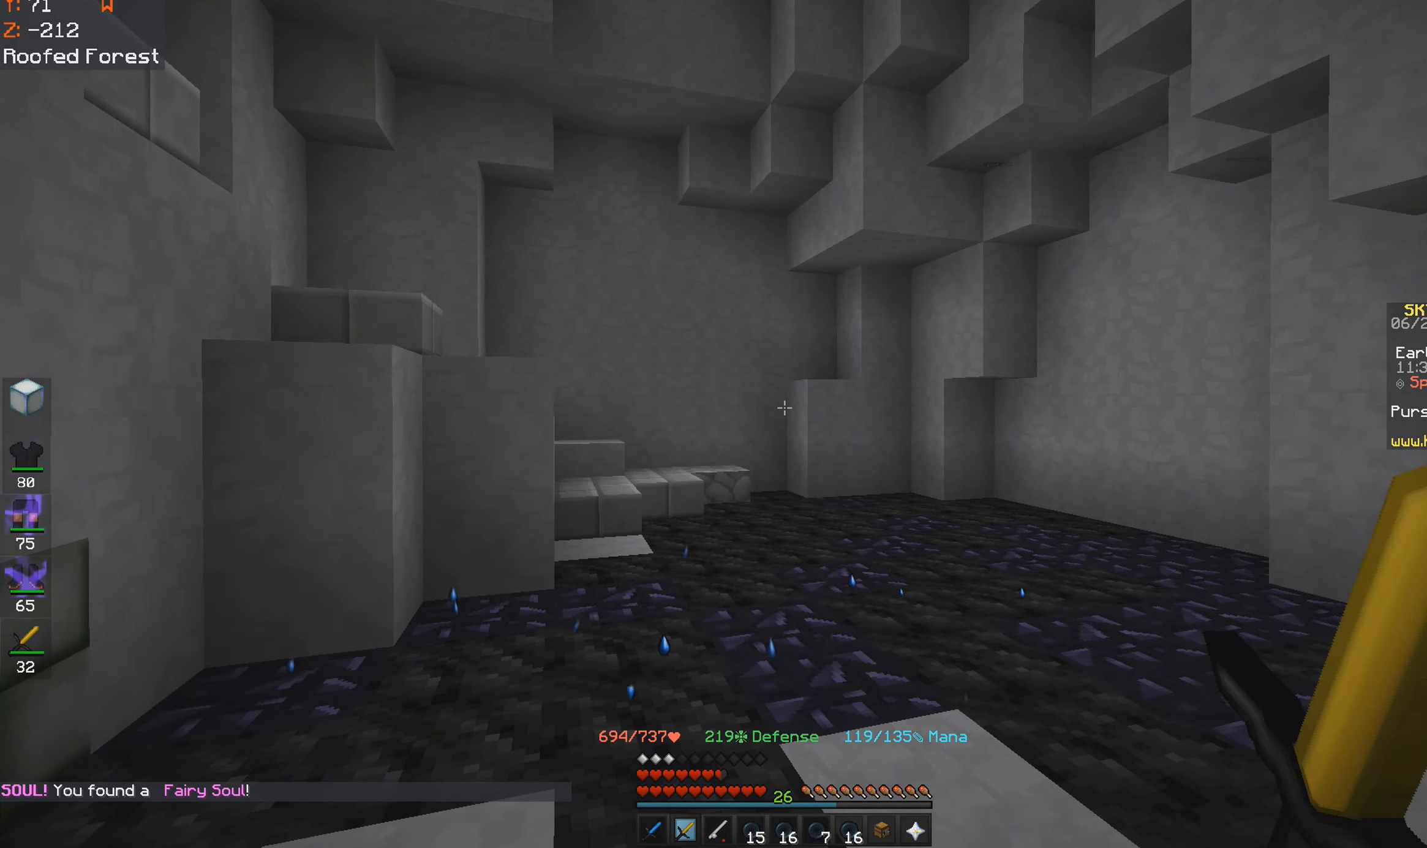
{"keys": ["a", "w"], "mouse": [], "events": [[34, "w", "down"], [367, "a", "down"]]}
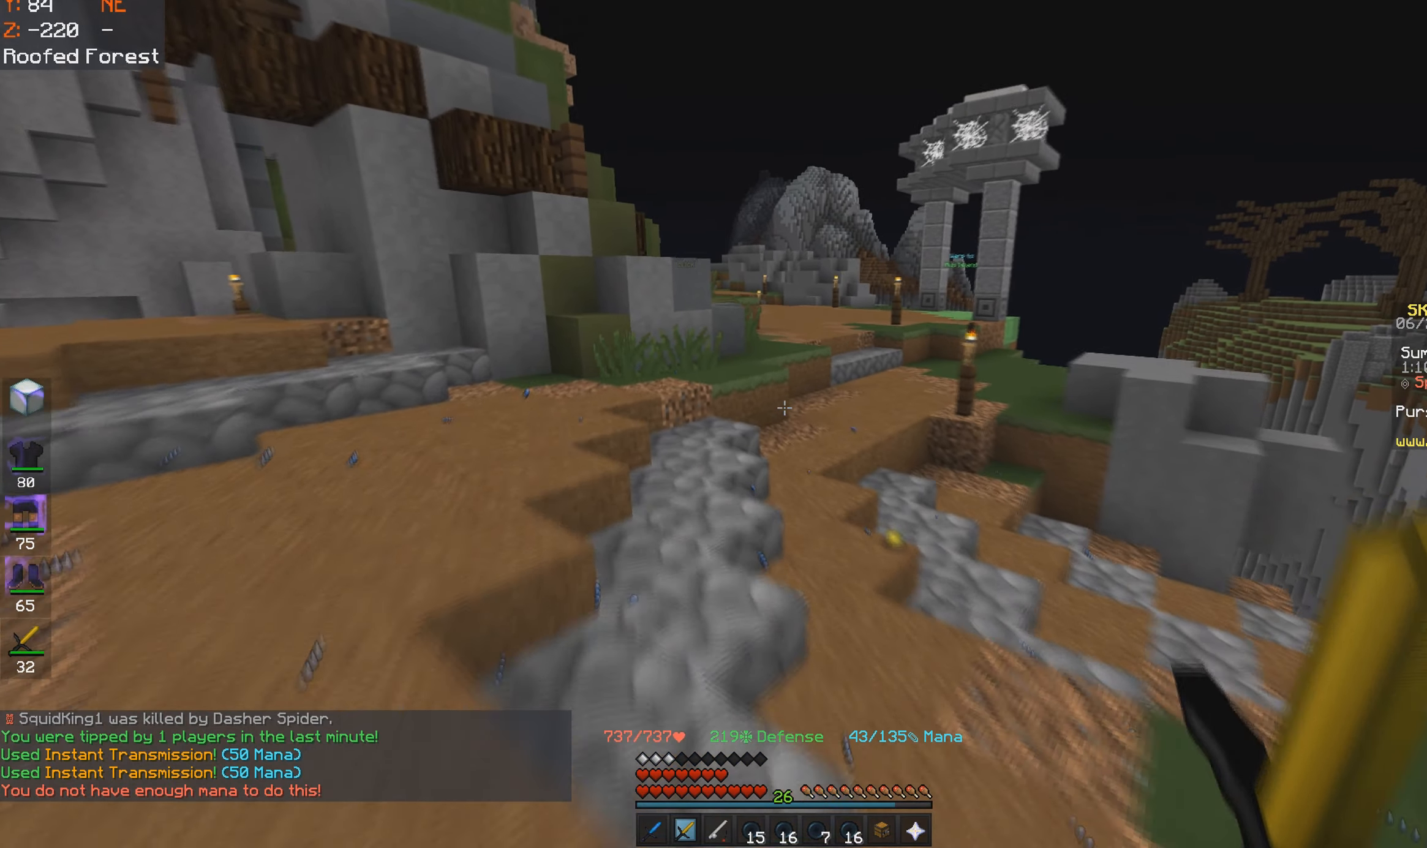
{"keys": ["a", "w"], "mouse": [], "events": [[34, "a", "up"], [200, "a", "down"]]}
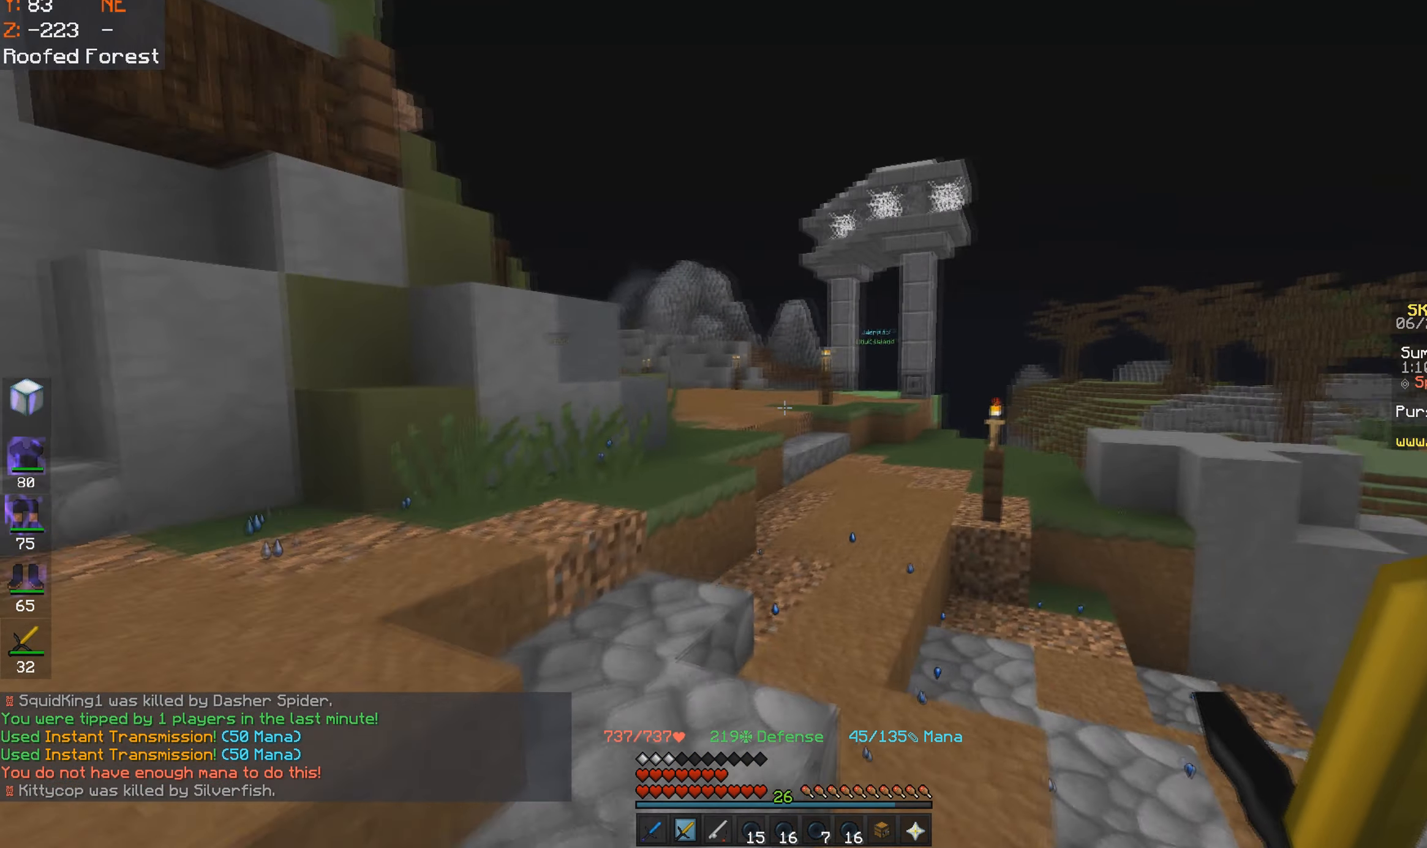
{"keys": ["w"], "mouse": [], "events": [[234, "a", "up"]]}
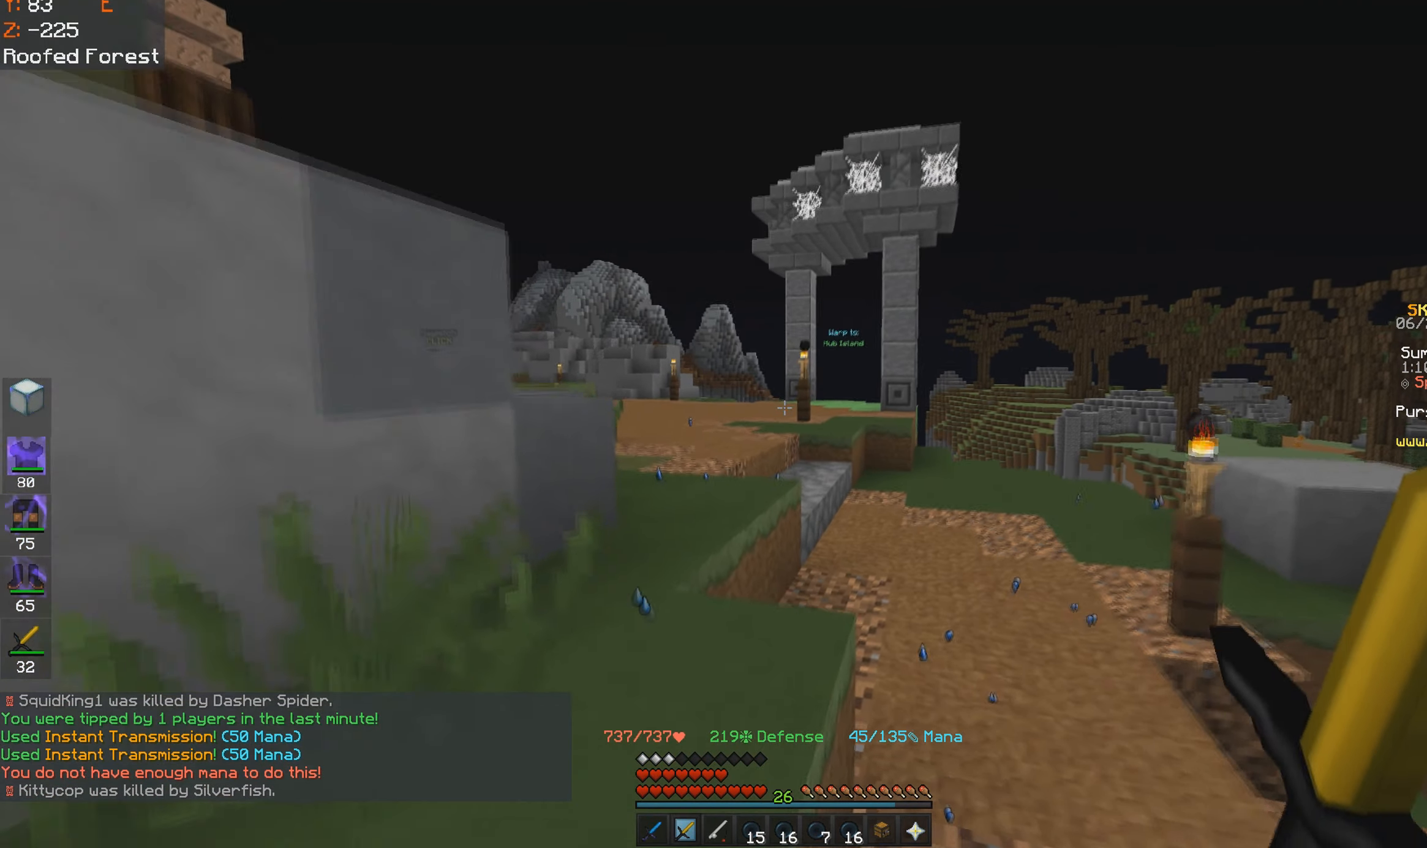
{"keys": [], "mouse": [], "events": [[67, "a", "down"], [283, "a", "up"], [283, "w", "up"]]}
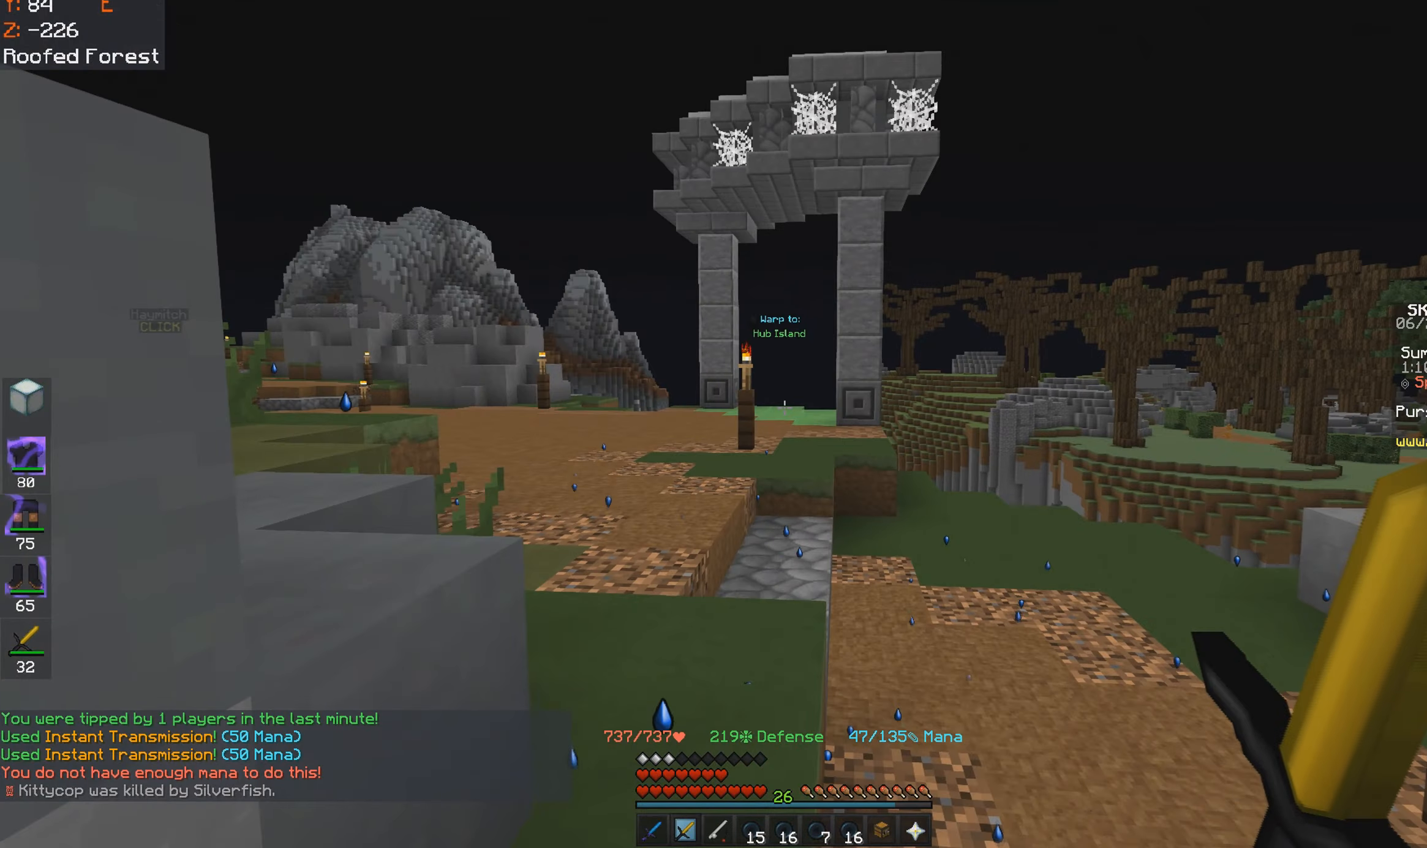
{"keys": [], "mouse": [], "events": [[300, "mouse_left", "down"], [383, "mouse_left", "up"]]}
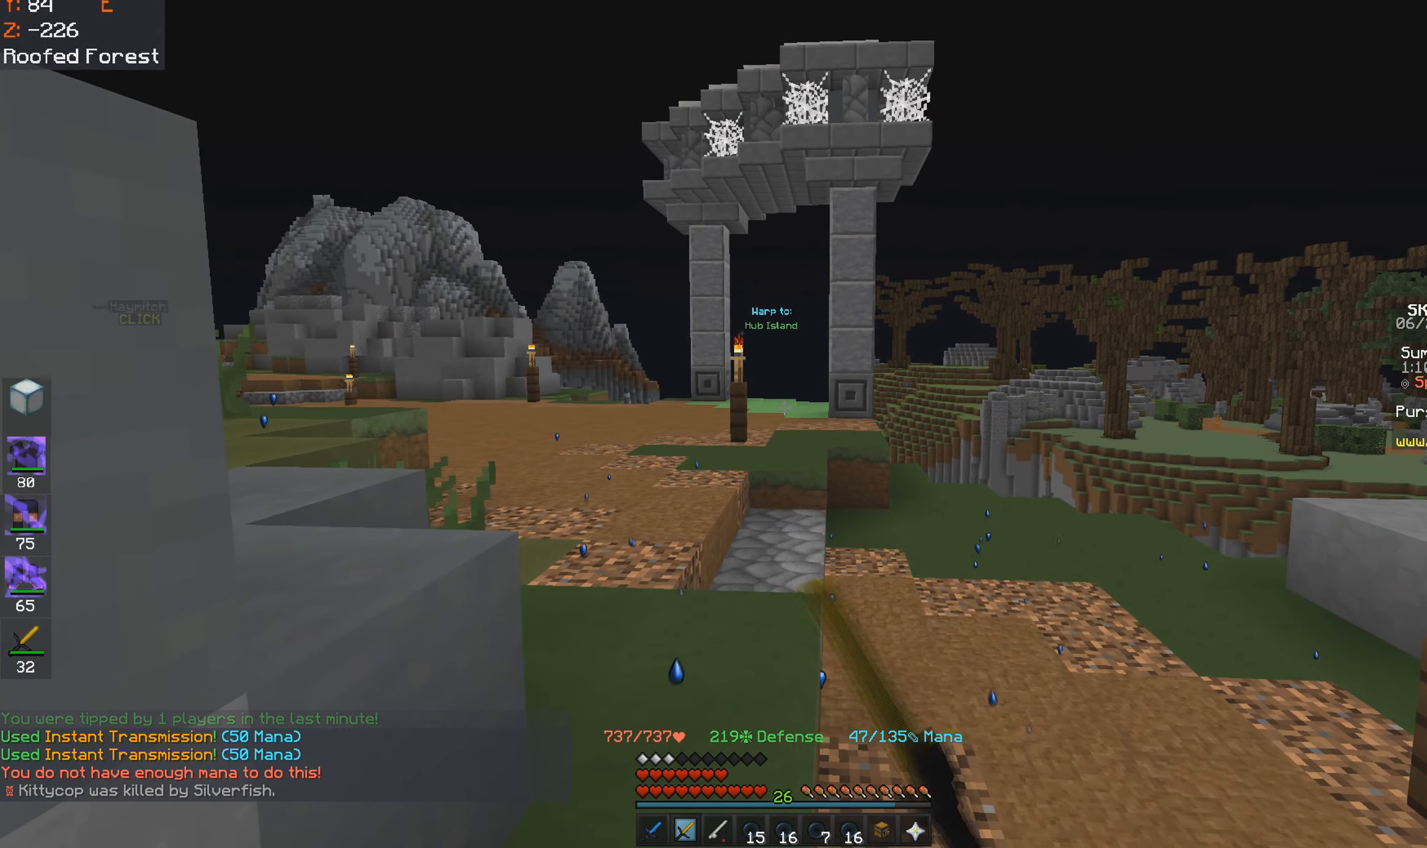
{"keys": ["w"], "mouse": [], "events": [[316, "mouse_left", "down"], [316, "w", "down"], [400, "mouse_left", "up"]]}
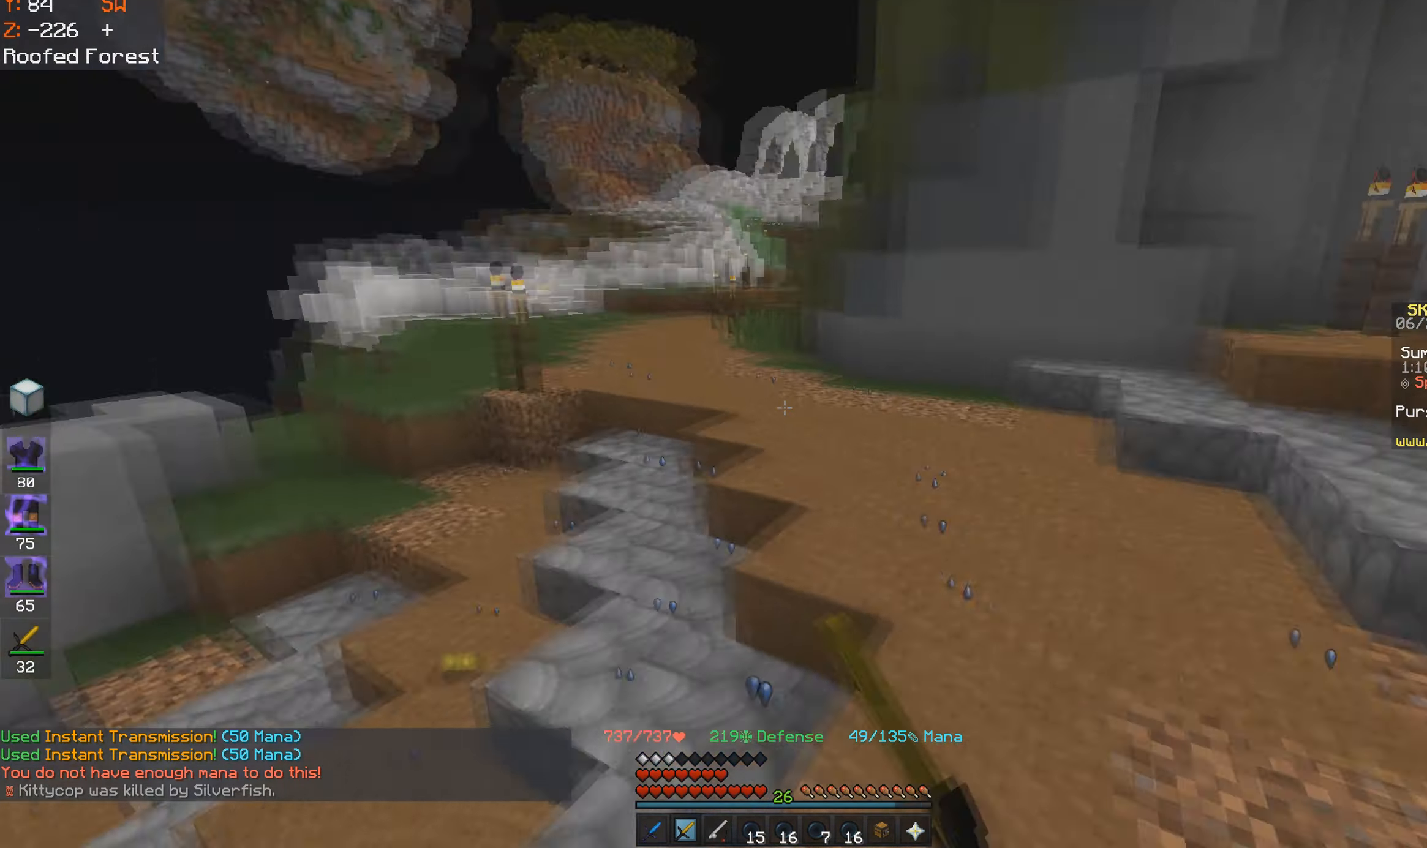
{"keys": ["space", "w"], "mouse": [], "events": [[100, "mouse_left", "down"], [200, "mouse_left", "up"], [250, "mouse_left", "down"], [316, "space", "down"], [333, "mouse_left", "up"]]}
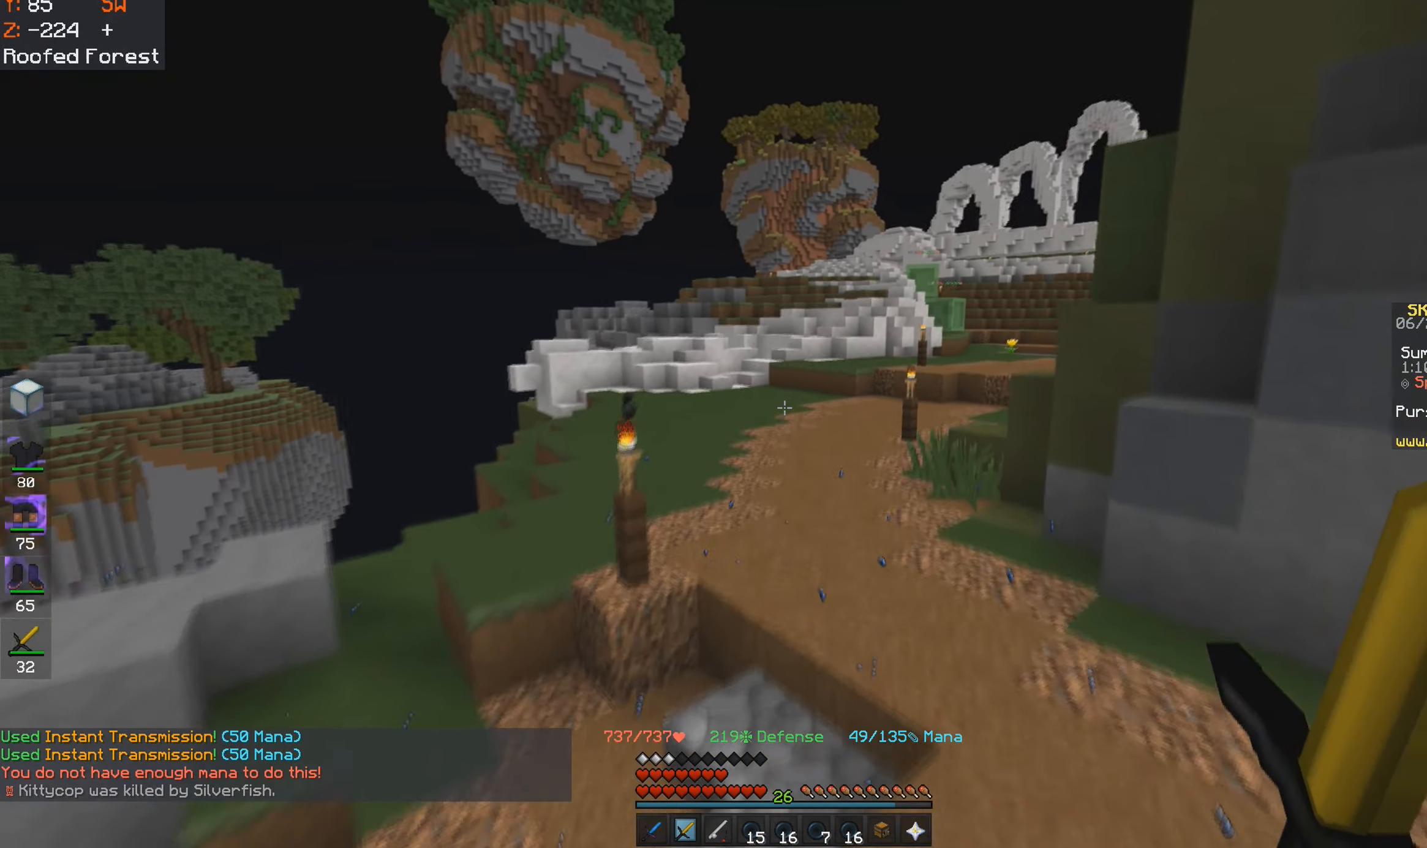
{"keys": ["space", "w"], "mouse": [], "events": [[66, "mouse_left", "down"], [133, "mouse_left", "up"], [250, "mouse_left", "down"], [333, "mouse_left", "up"], [416, "mouse_left", "down"], [483, "mouse_left", "up"]]}
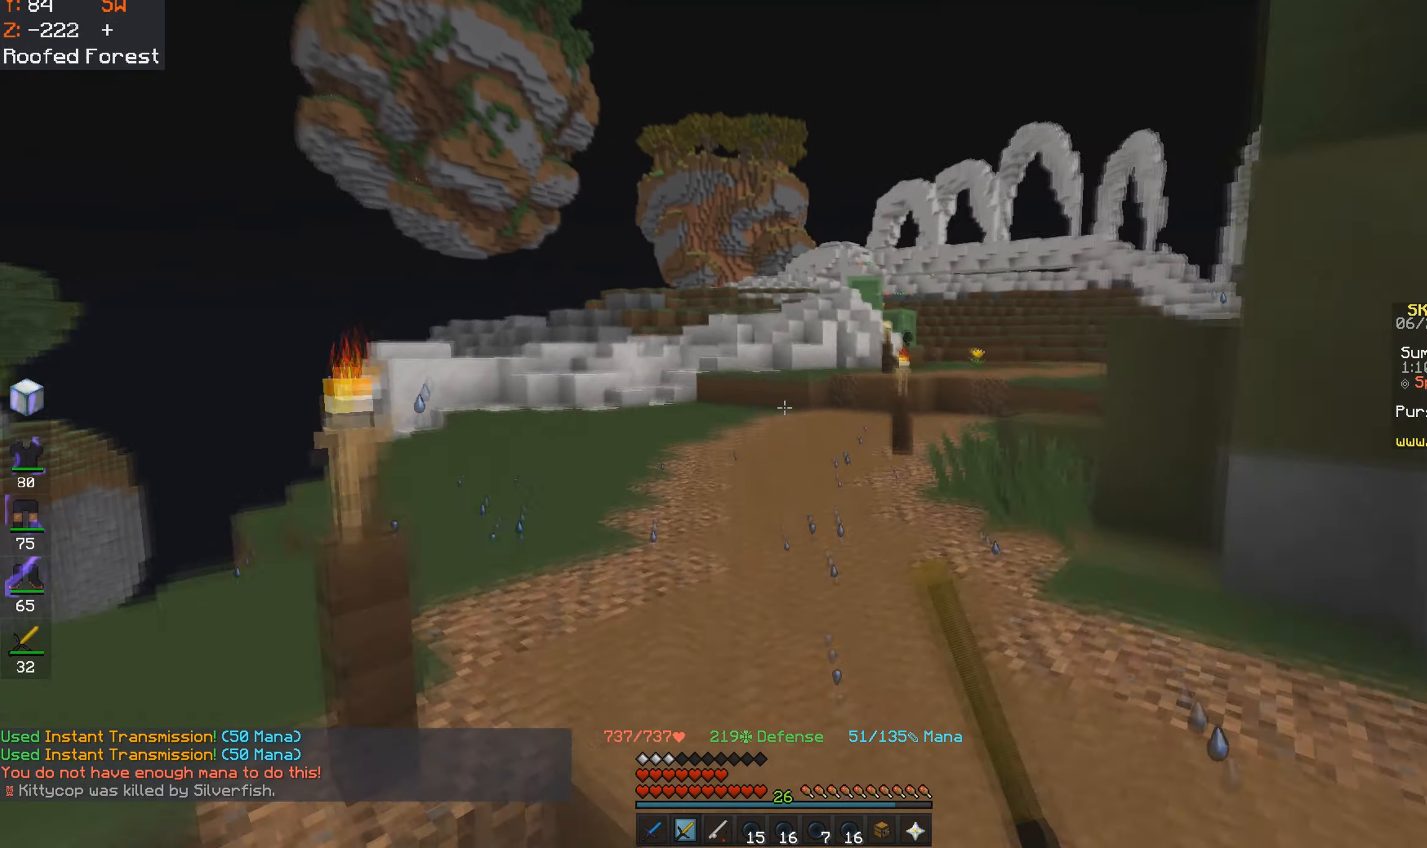
{"keys": ["w"], "mouse": ["right"], "events": [[150, "mouse_left", "down"], [233, "mouse_left", "up"], [316, "mouse_left", "down"], [316, "mouse_right", "down"], [366, "mouse_left", "up"], [366, "mouse_right", "up"], [366, "space", "up"], [450, "mouse_right", "down"]]}
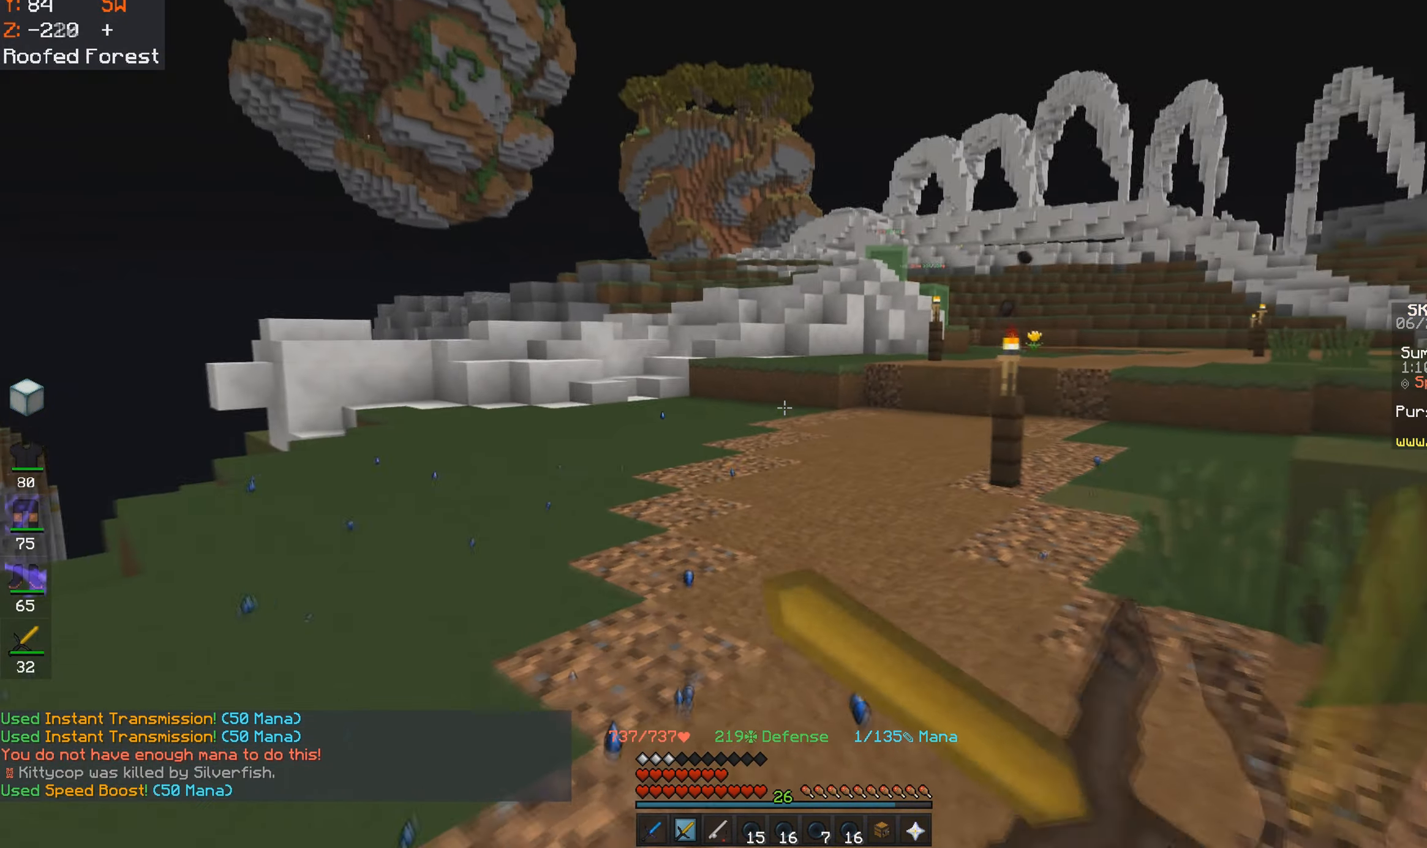
{"keys": ["w"], "mouse": [], "events": [[16, "mouse_right", "up"]]}
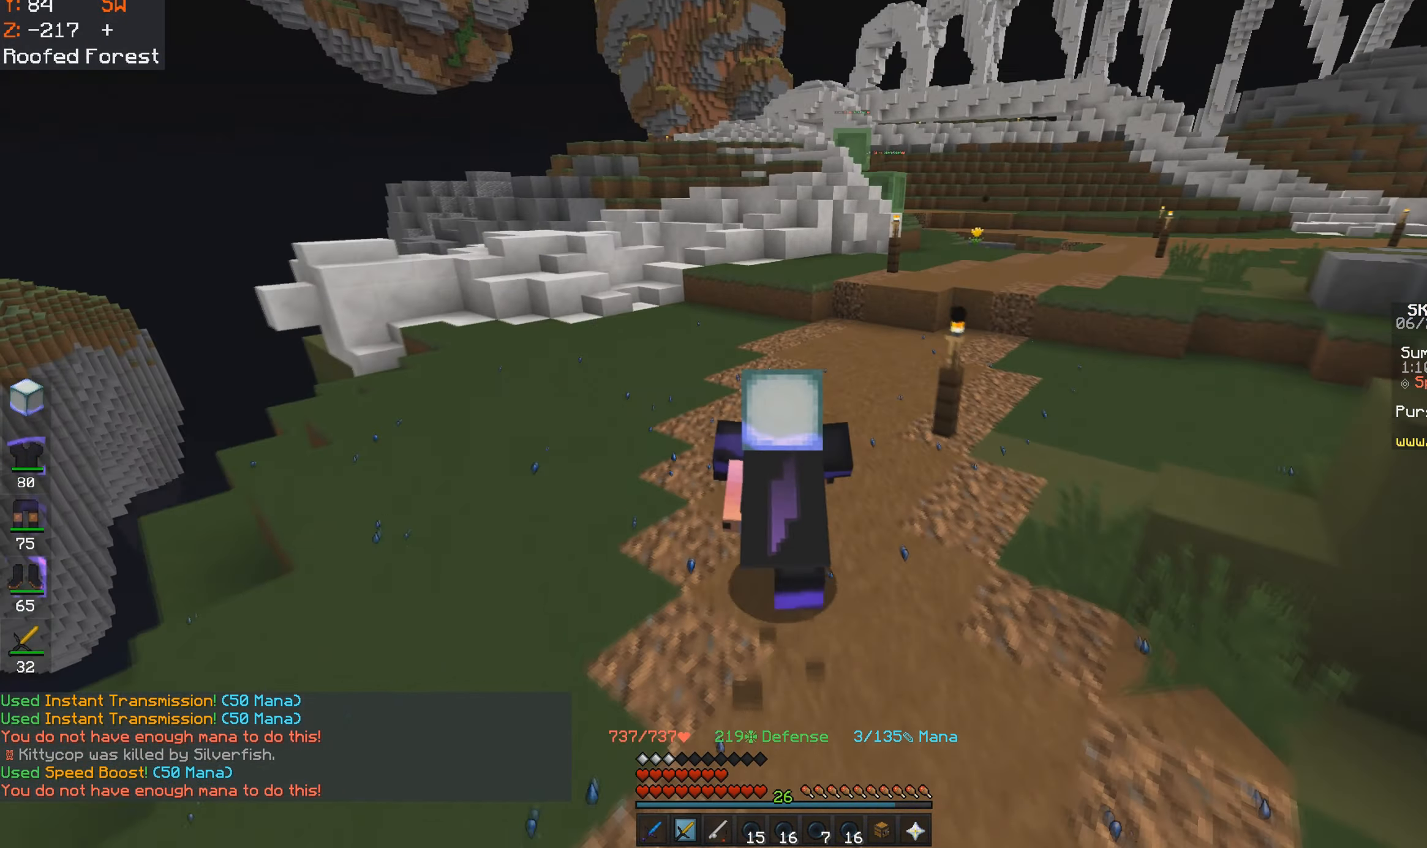
{"keys": ["w"], "mouse": [], "events": [[400, "mouse_left", "down"], [483, "mouse_left", "up"]]}
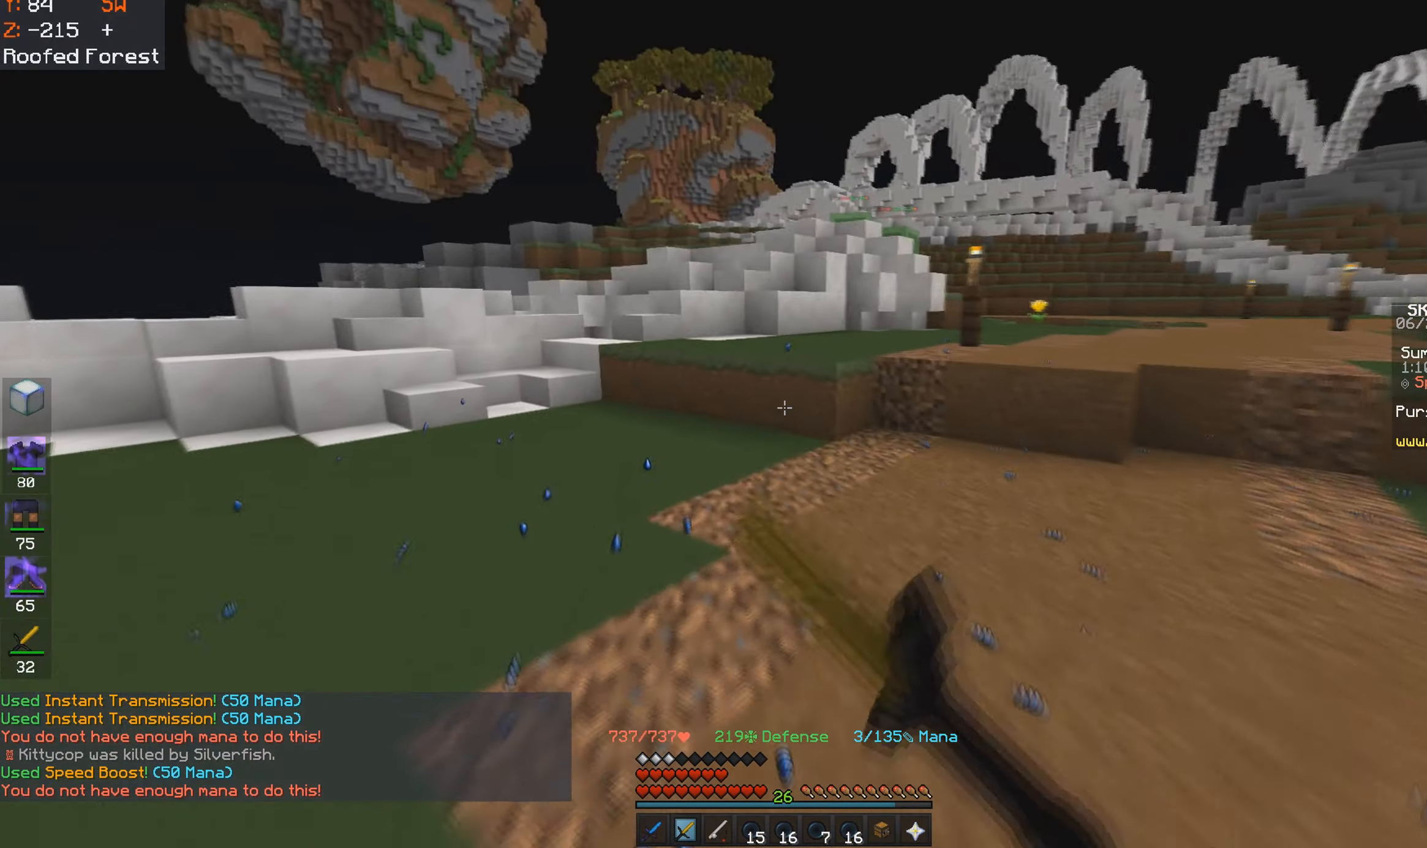
{"keys": ["w"], "mouse": [], "events": []}
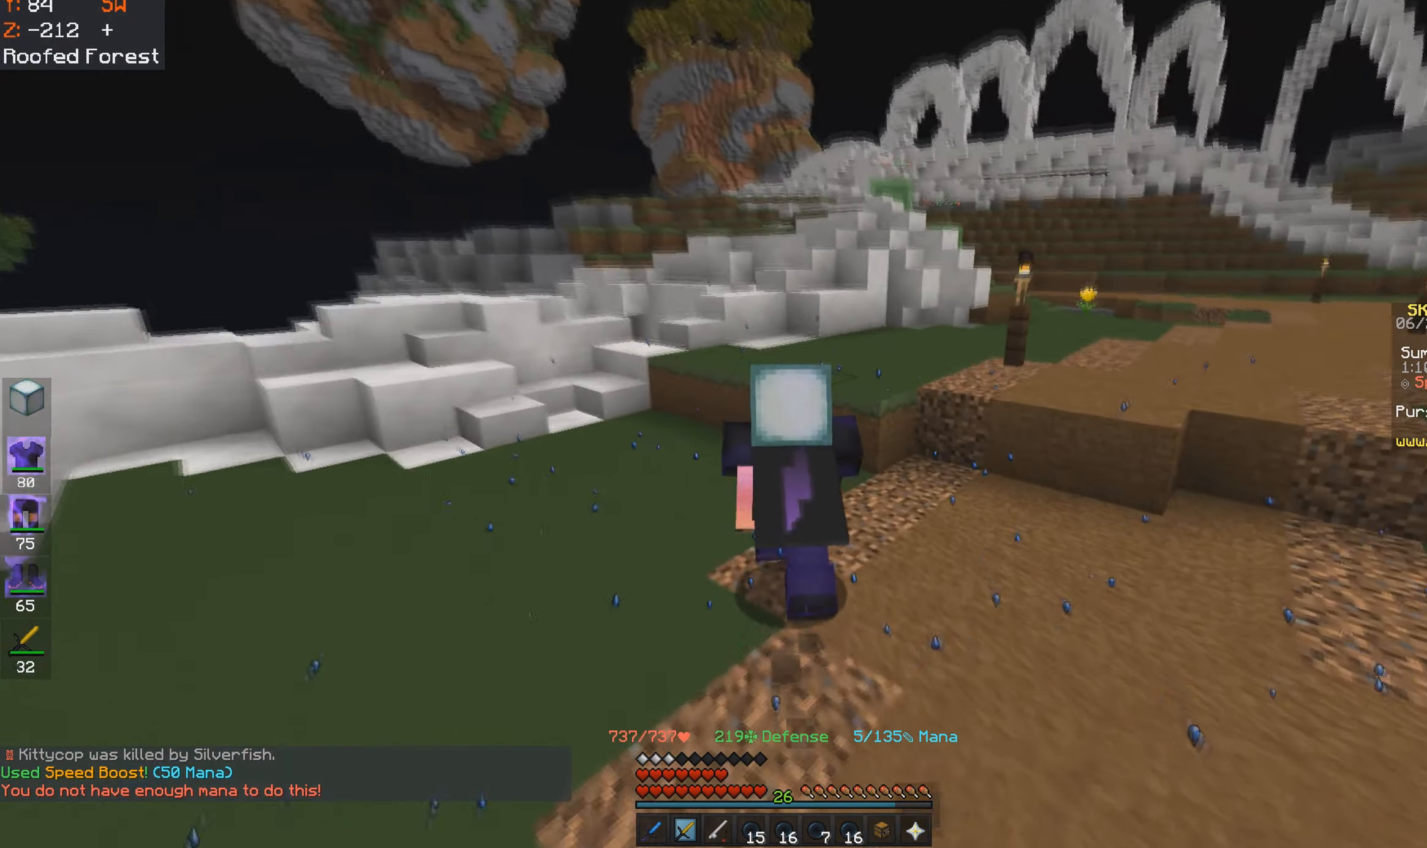
{"keys": ["w"], "mouse": [], "events": [[116, "space", "down"], [366, "space", "up"]]}
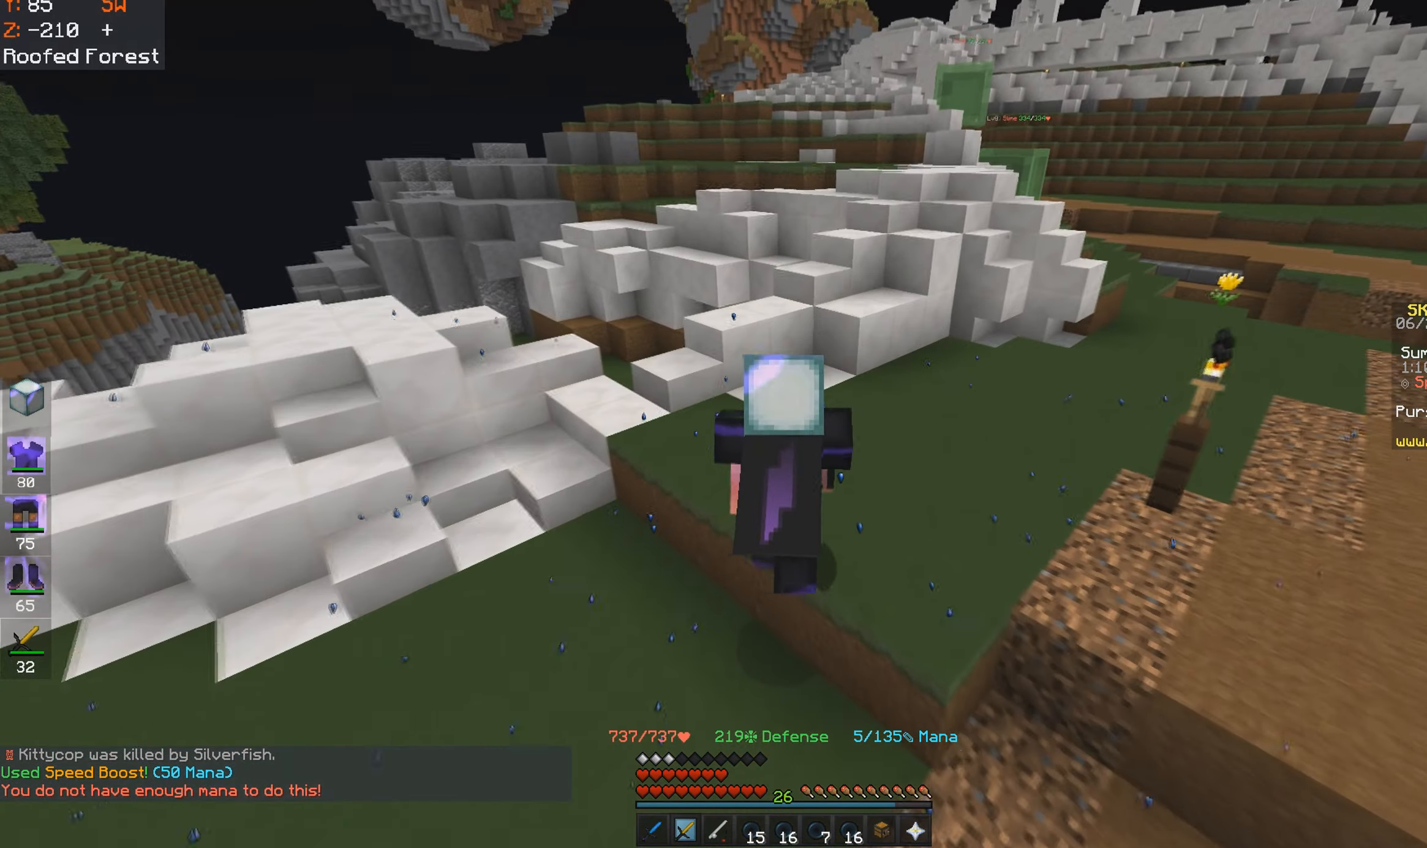
{"keys": ["a", "space", "w"], "mouse": [], "events": [[200, "a", "down"], [267, "space", "down"]]}
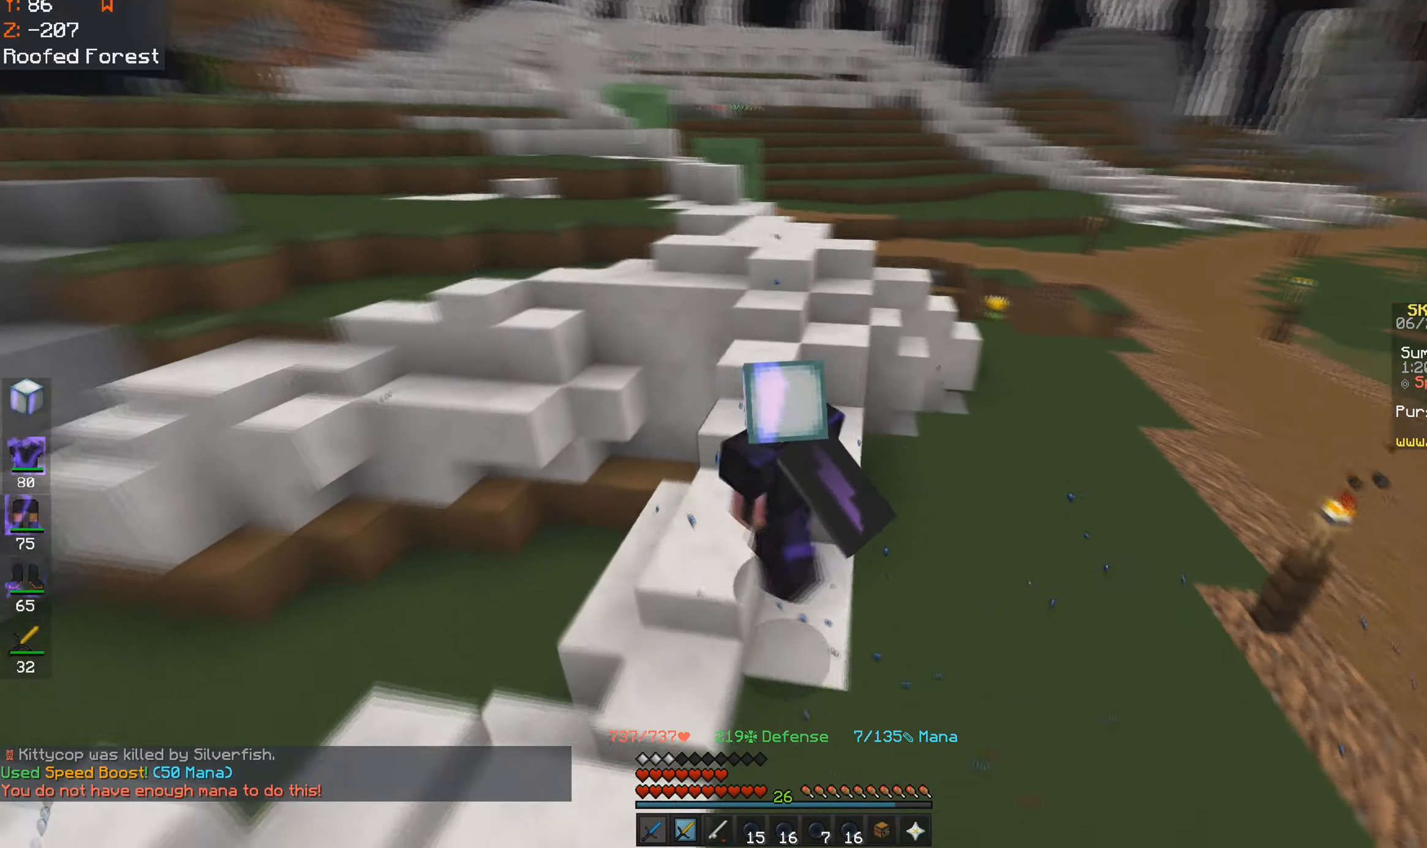
{"keys": ["space", "w"], "mouse": [], "events": [[17, "space", "up"], [33, "a", "up"], [467, "space", "down"]]}
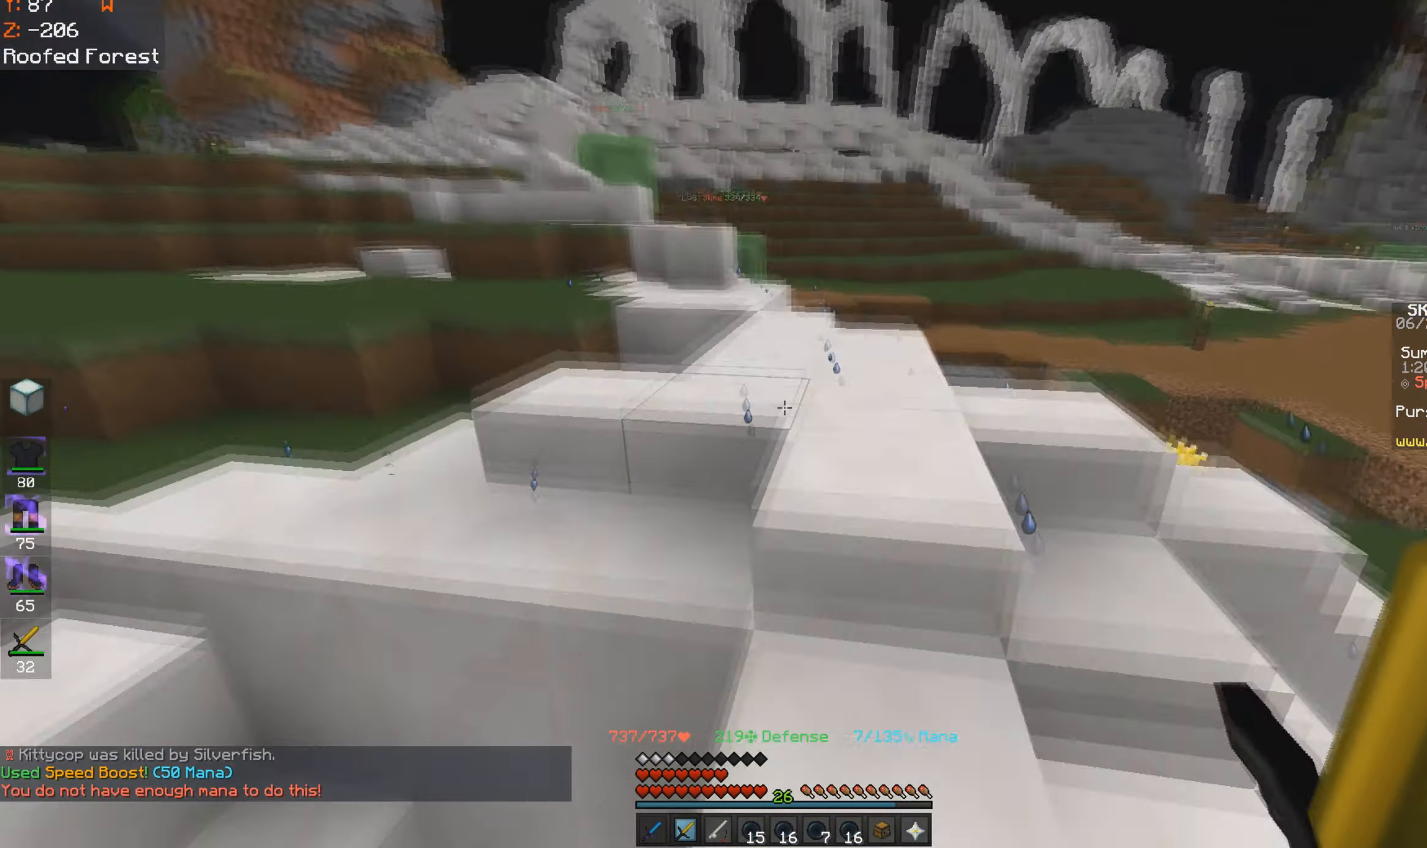
{"keys": ["d", "w"], "mouse": [], "events": [[217, "space", "up"], [467, "d", "down"]]}
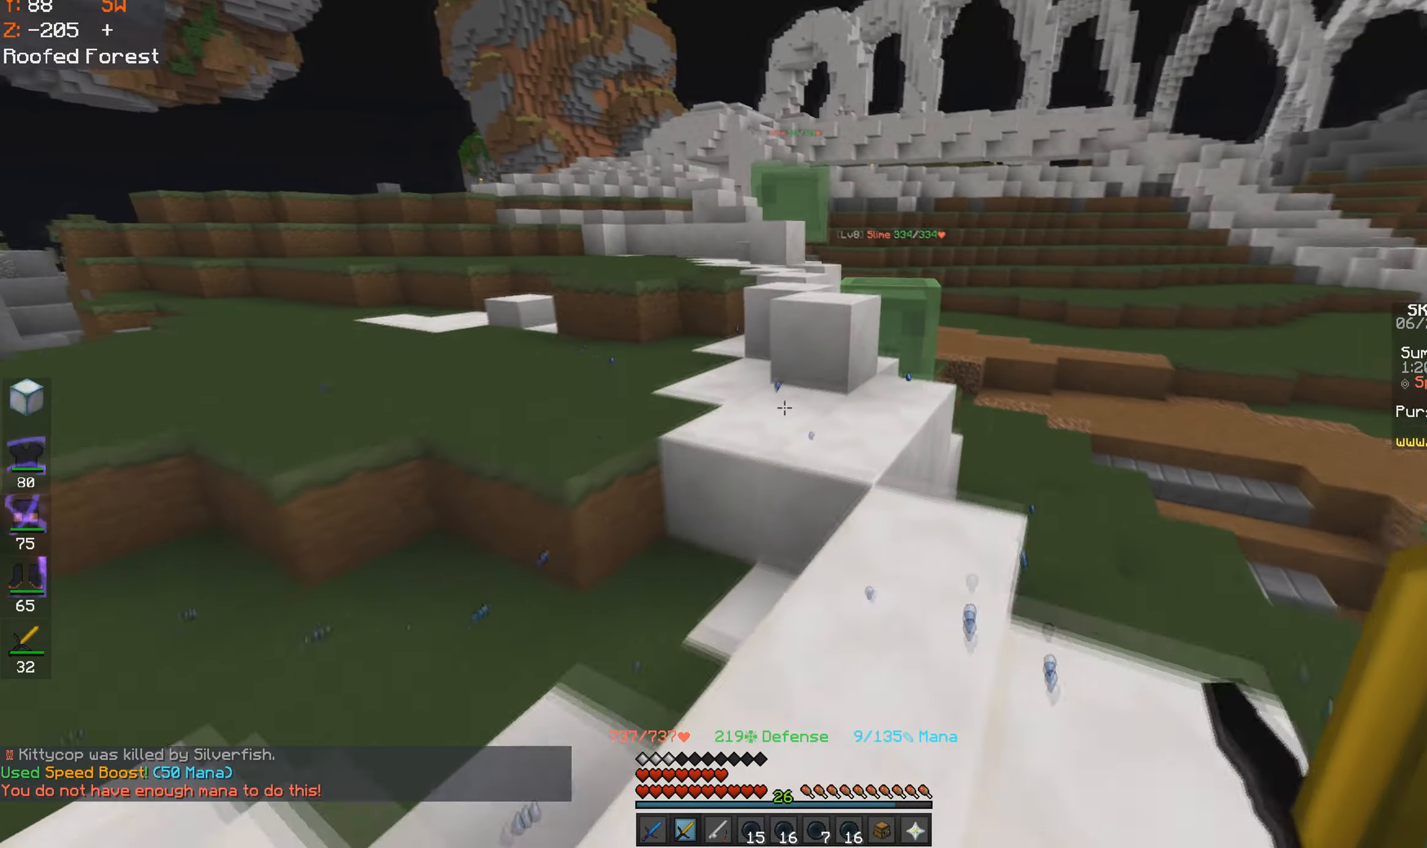
{"keys": ["w"], "mouse": [], "events": [[83, "d", "up"], [200, "d", "down"], [367, "d", "up"]]}
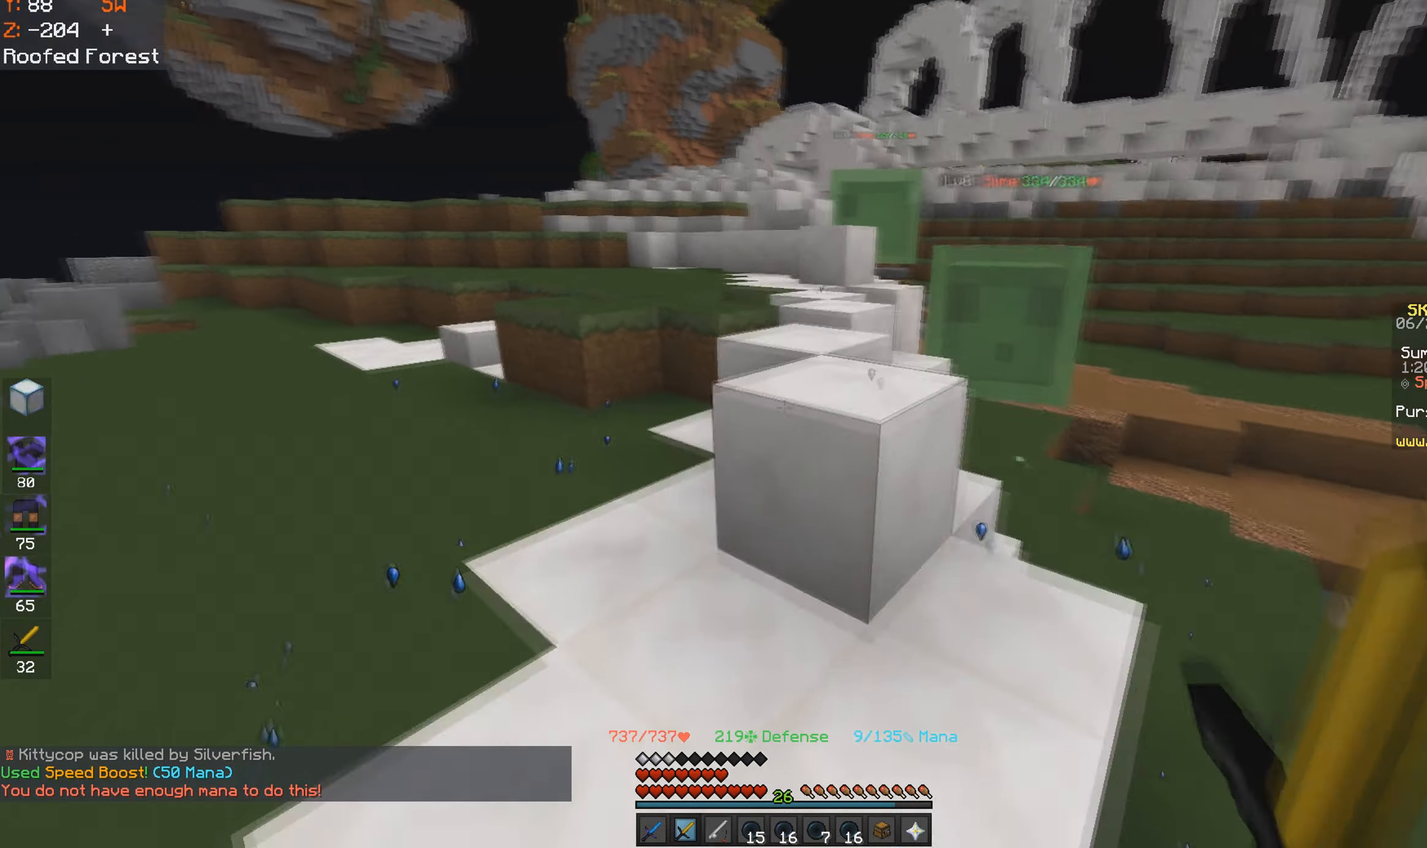
{"keys": ["w"], "mouse": [], "events": [[17, "space", "down"], [217, "space", "up"]]}
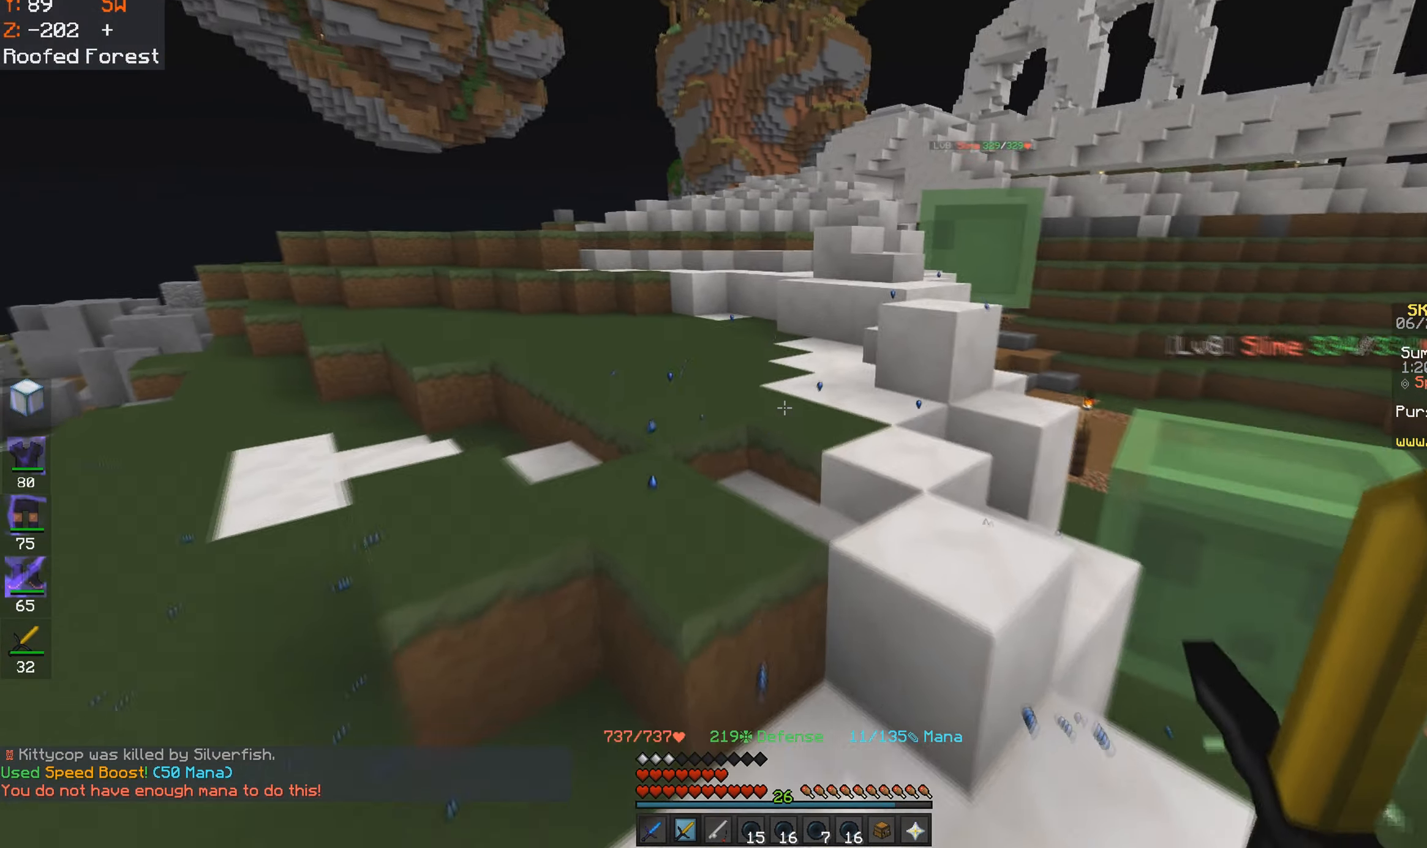
{"keys": ["w"], "mouse": [], "events": [[117, "space", "down"], [400, "space", "up"]]}
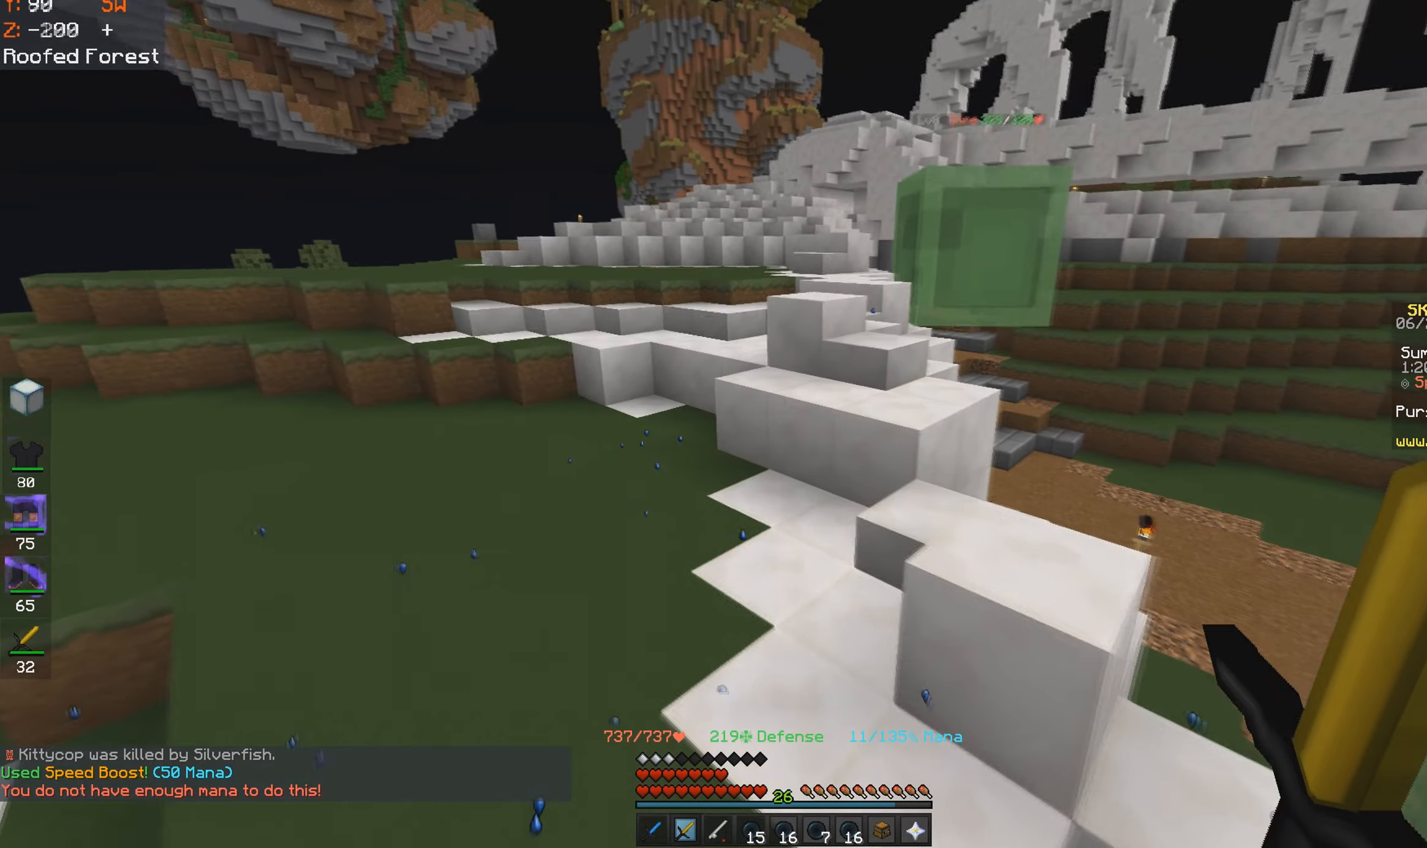
{"keys": ["space", "w"], "mouse": [], "events": [[150, "a", "down"], [333, "a", "up"], [450, "space", "down"]]}
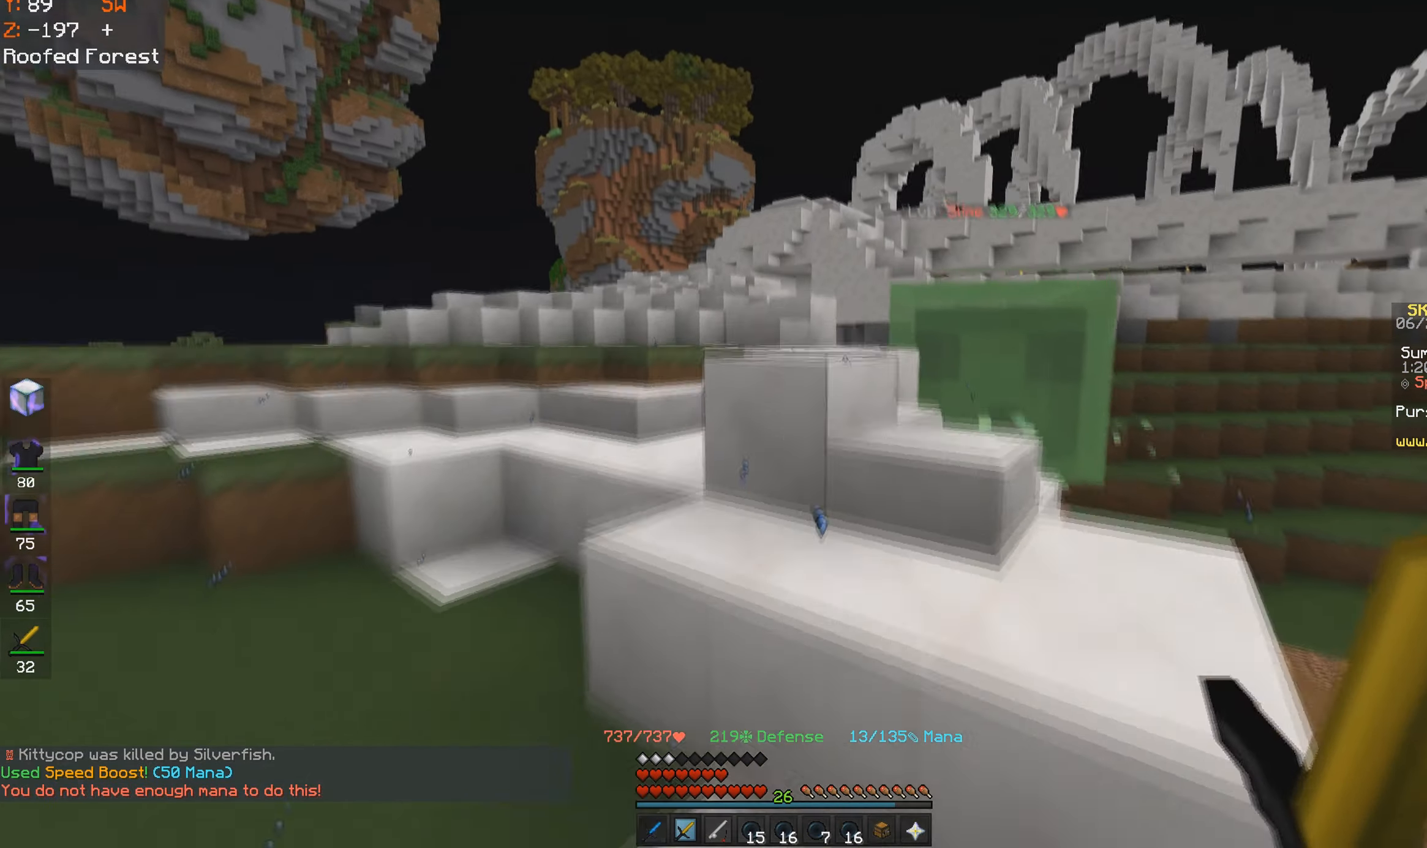
{"keys": ["a", "w"], "mouse": [], "events": [[150, "a", "down"], [167, "space", "up"]]}
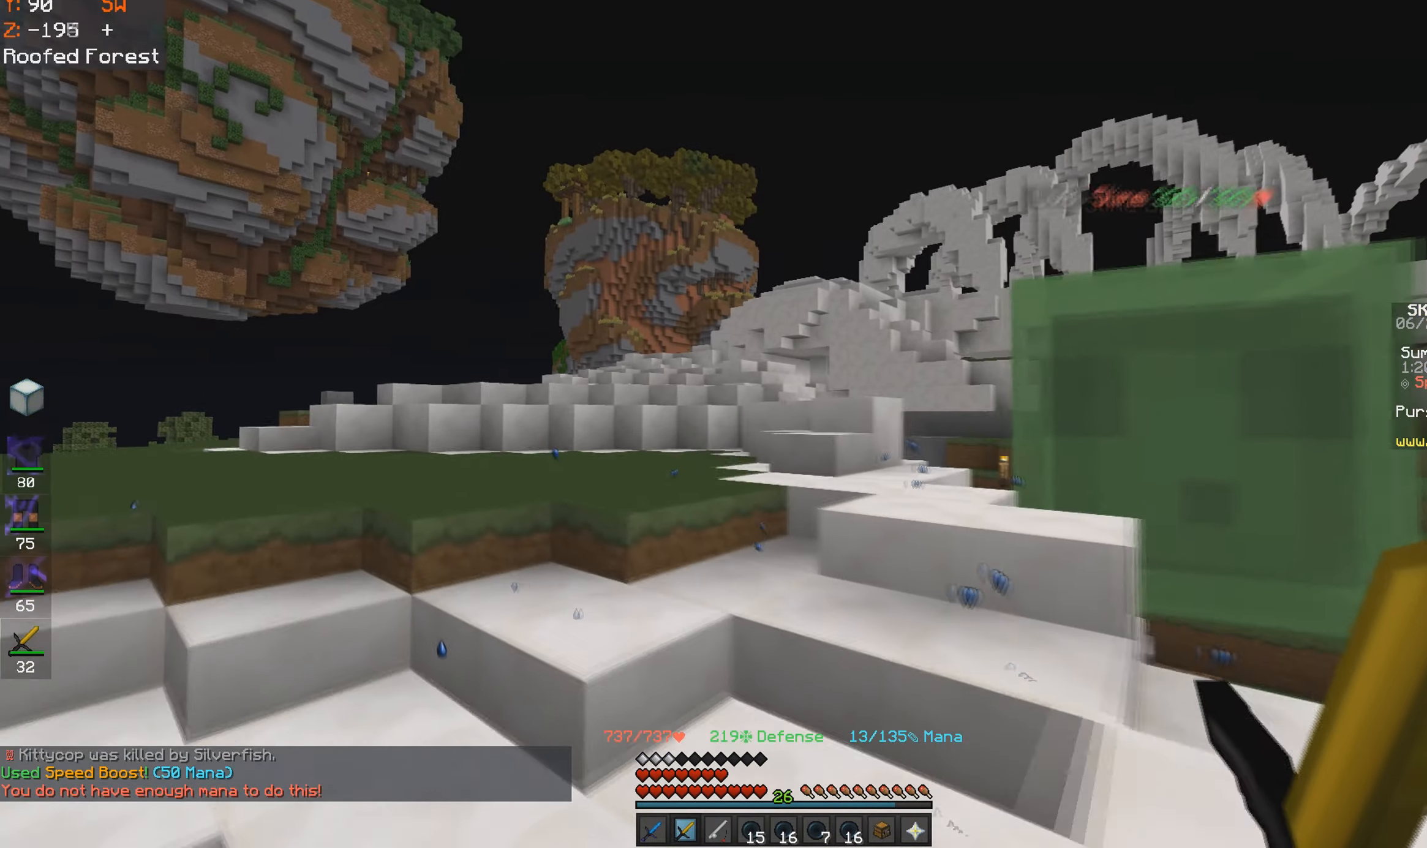
{"keys": ["w"], "mouse": [], "events": [[83, "a", "up"]]}
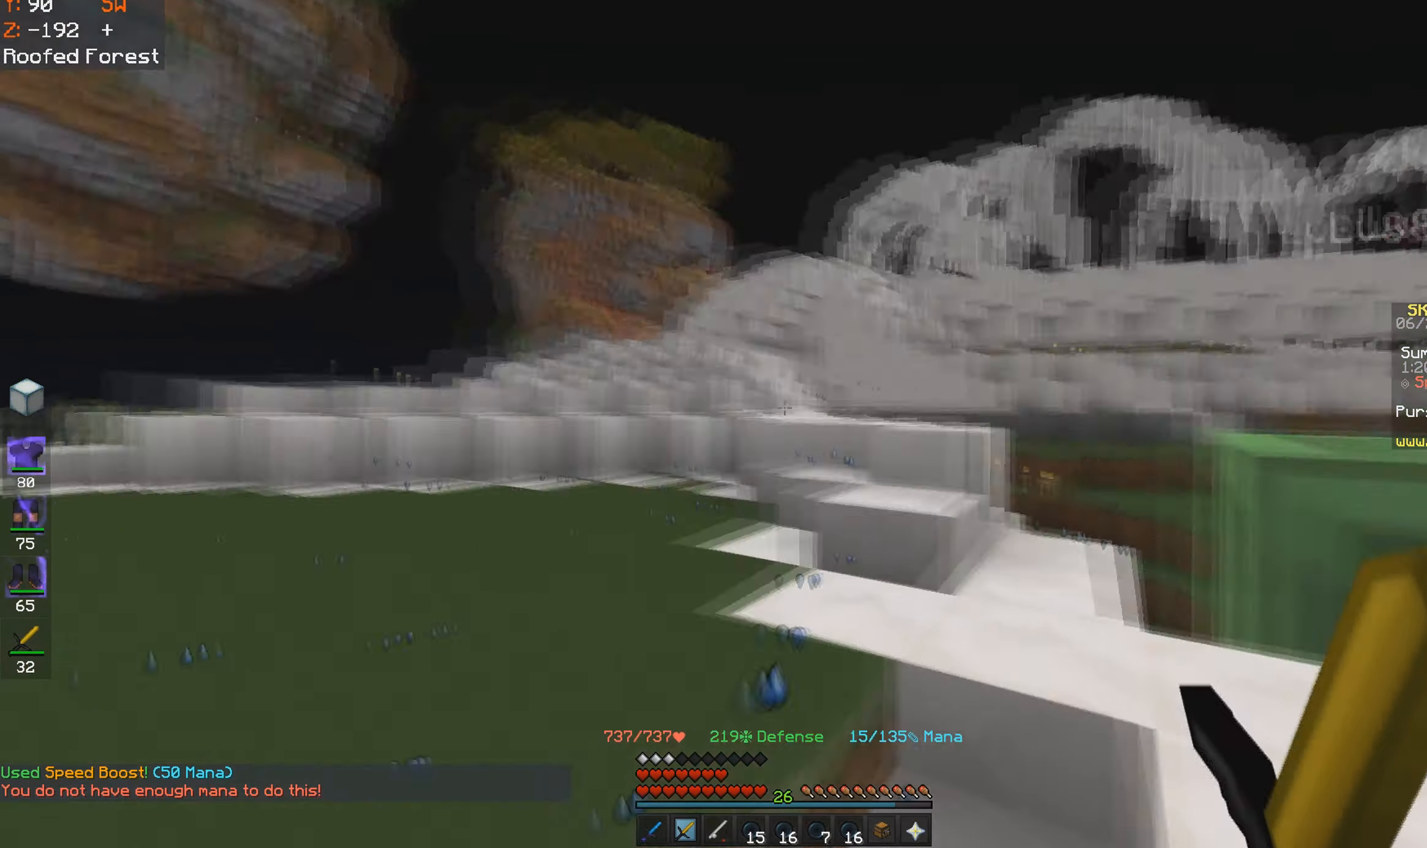
{"keys": [], "mouse": [], "events": [[67, "a", "down"], [117, "w", "up"], [383, "a", "up"]]}
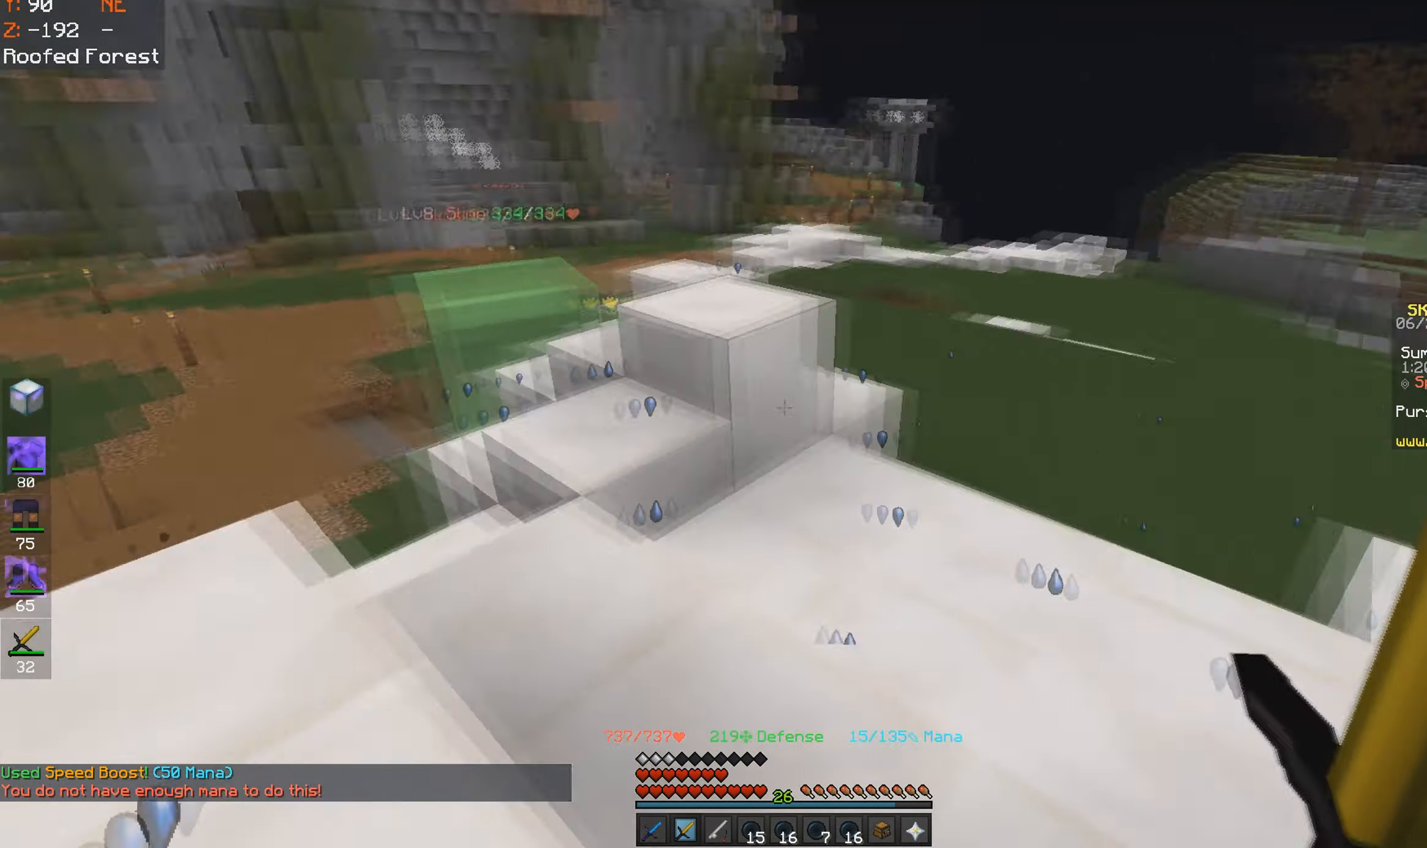
{"keys": ["w"], "mouse": [], "events": [[250, "w", "down"]]}
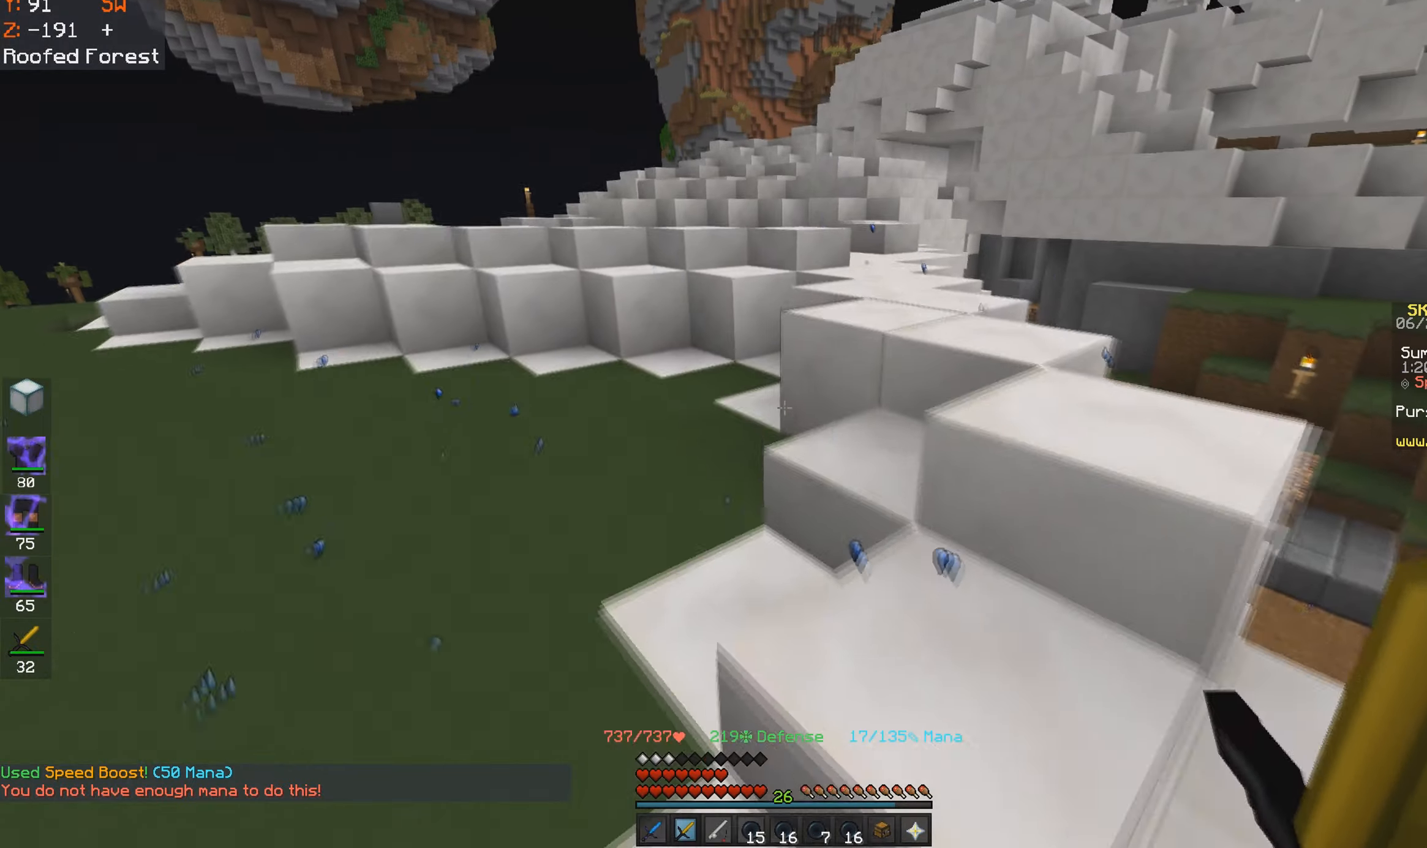
{"keys": ["w"], "mouse": [], "events": [[50, "space", "down"], [150, "d", "down"], [317, "space", "up"], [417, "d", "up"]]}
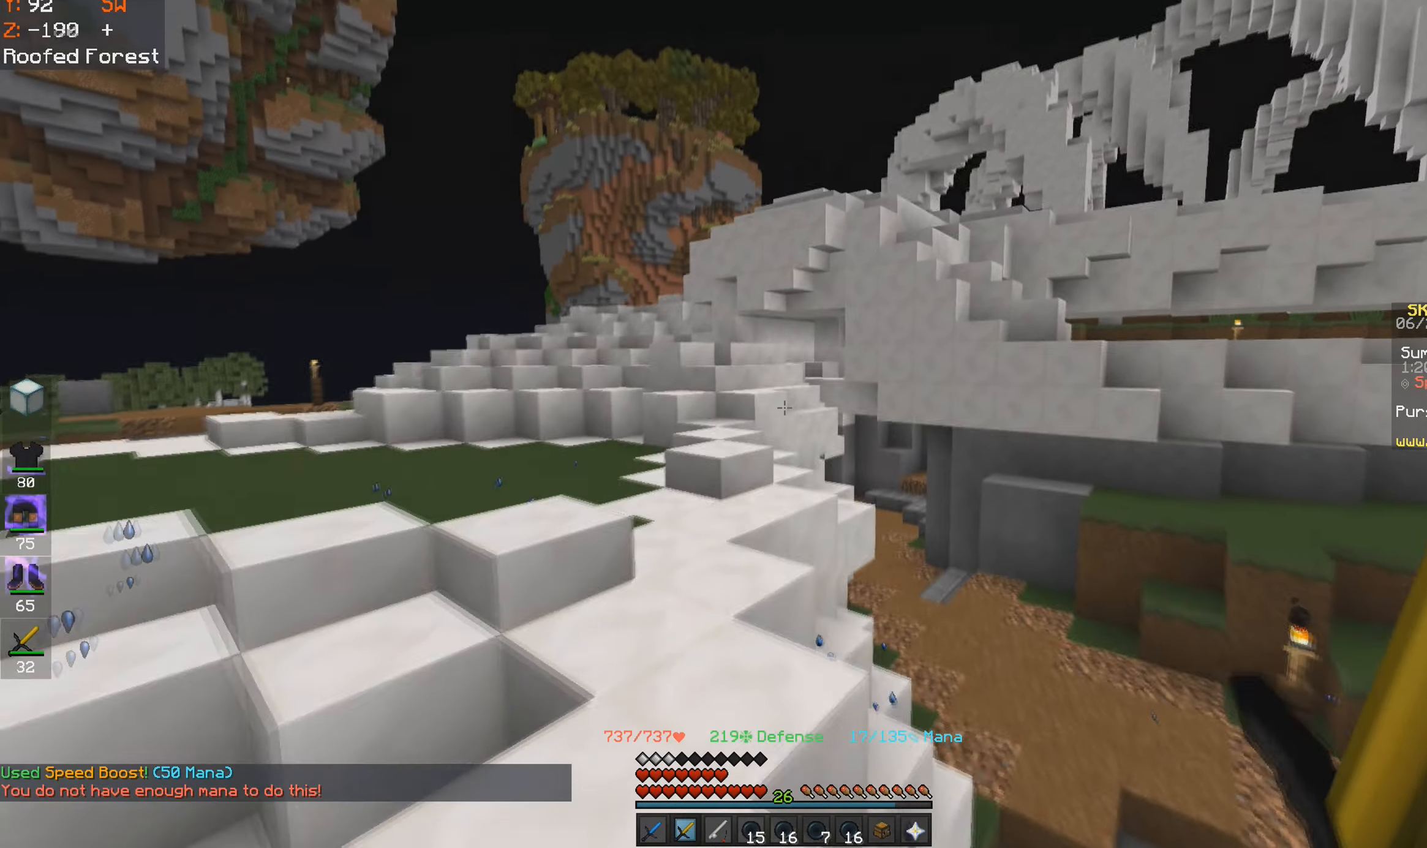
{"keys": ["w"], "mouse": [], "events": [[250, "mouse_left", "down"], [317, "a", "down"], [334, "mouse_left", "up"], [467, "a", "up"]]}